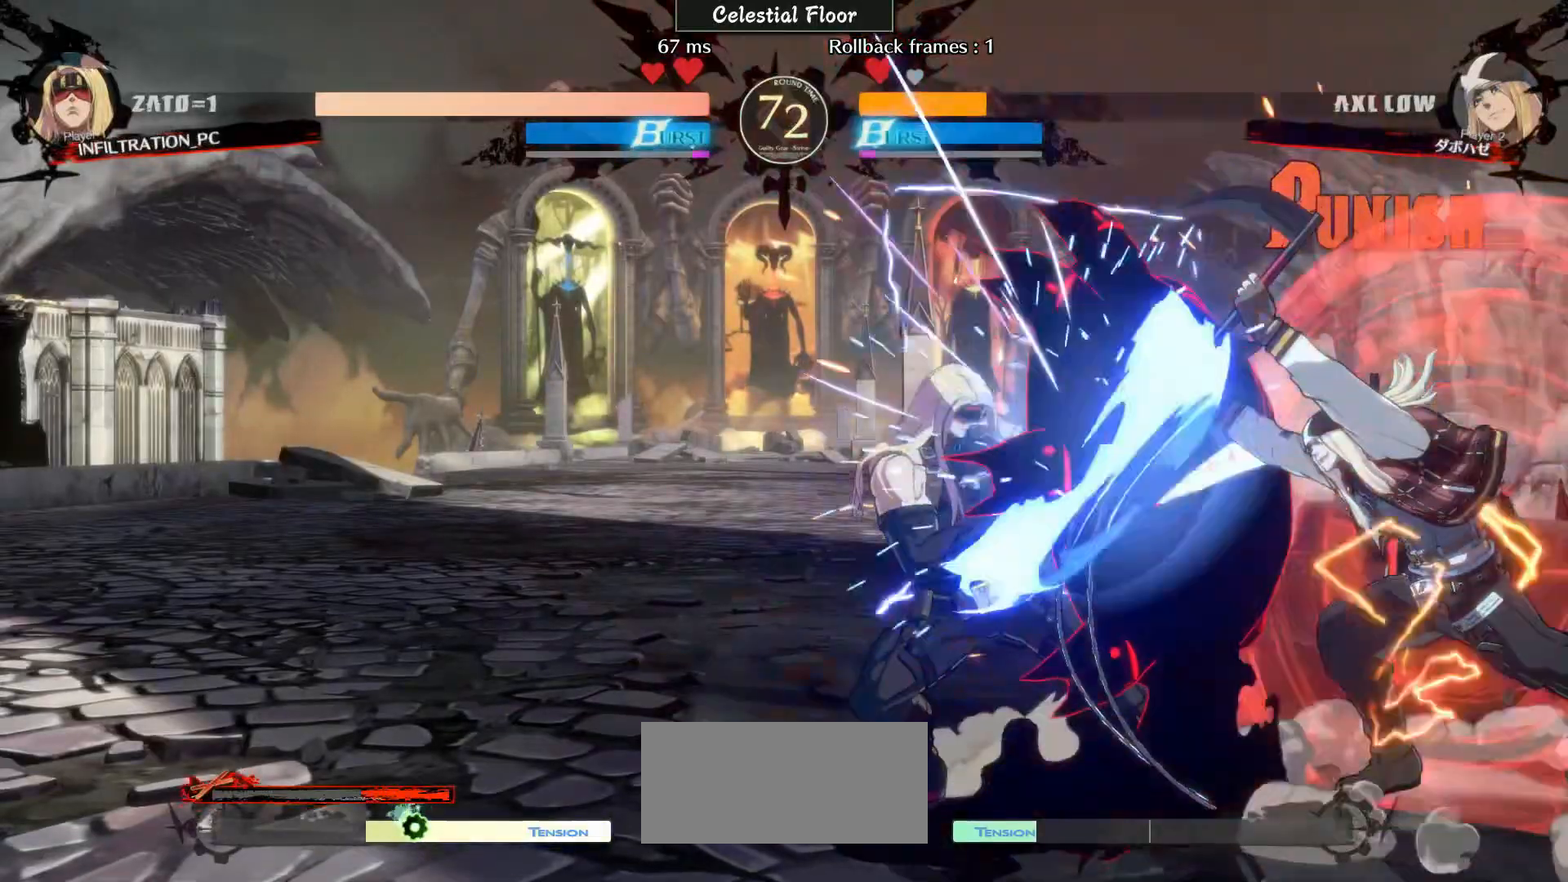
Gameplay with a controller (arcade stick); each line is a JSON object with the inputs held at the frame after it. "events" lists button and stick changes between this image and that frame as [ms after this image, input, new state], when the widget could be followed in between. Not read: L3 R3.
{"buttons": [], "left_stick": "right", "events": [[383, "left_stick", "right"]]}
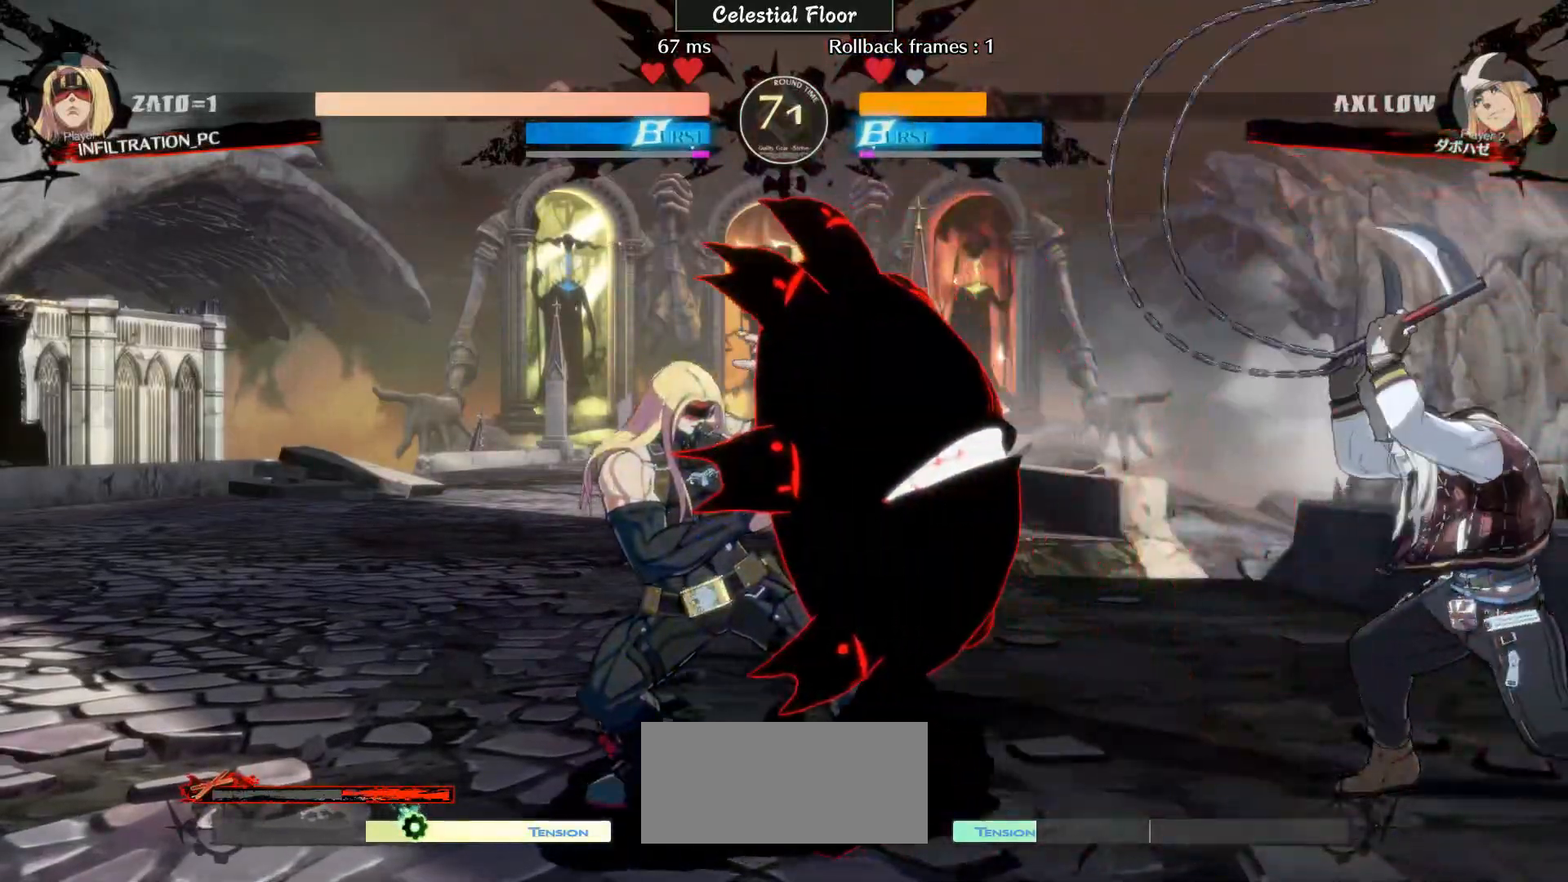
{"buttons": [], "left_stick": "right", "events": []}
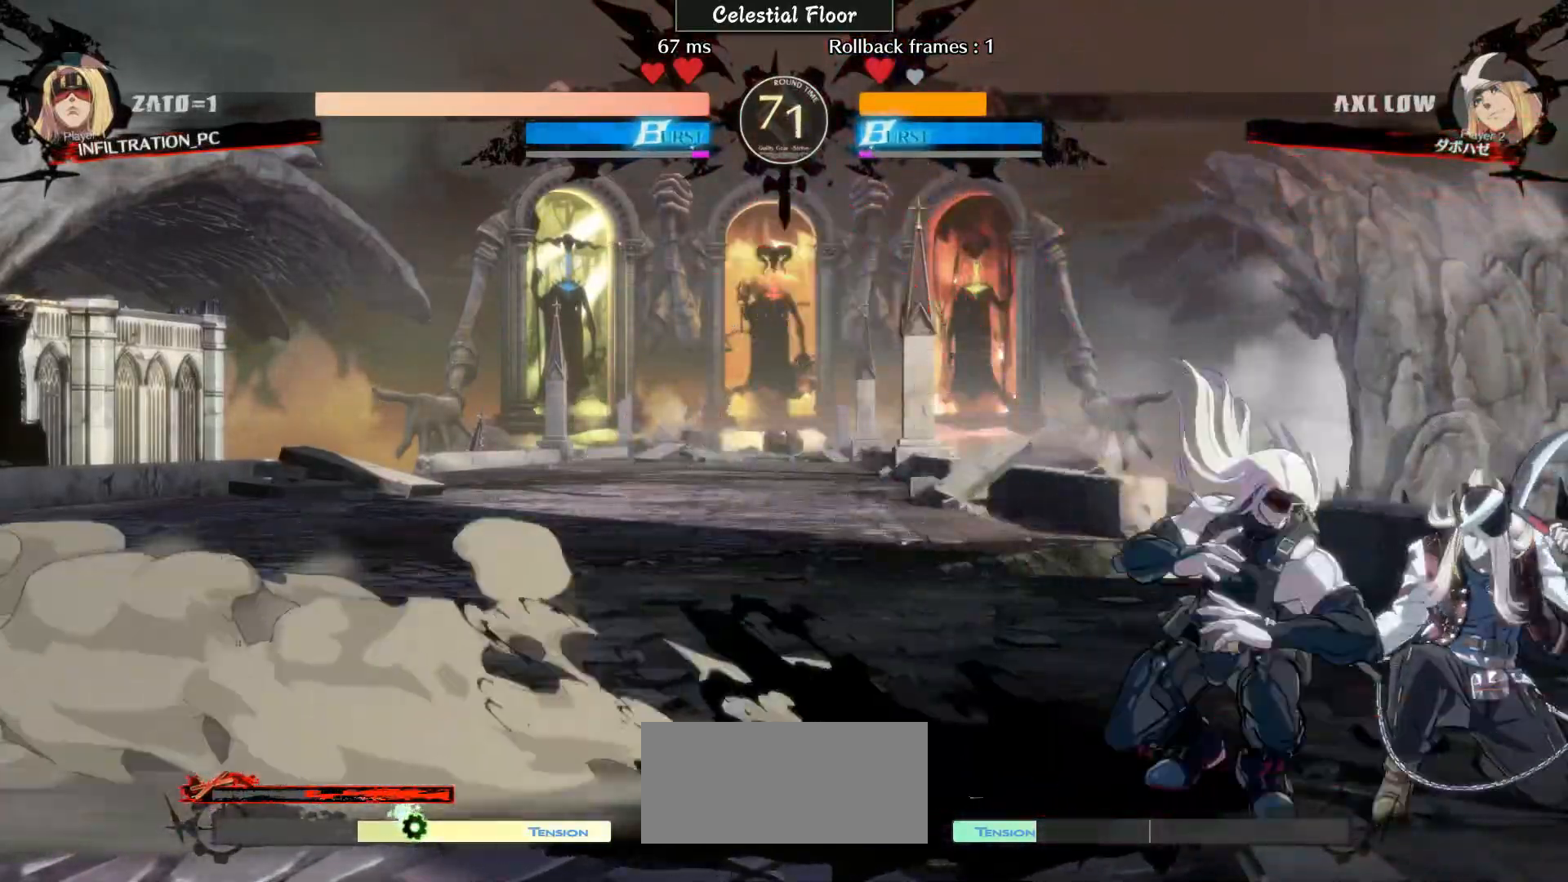
{"buttons": [], "left_stick": "right", "events": []}
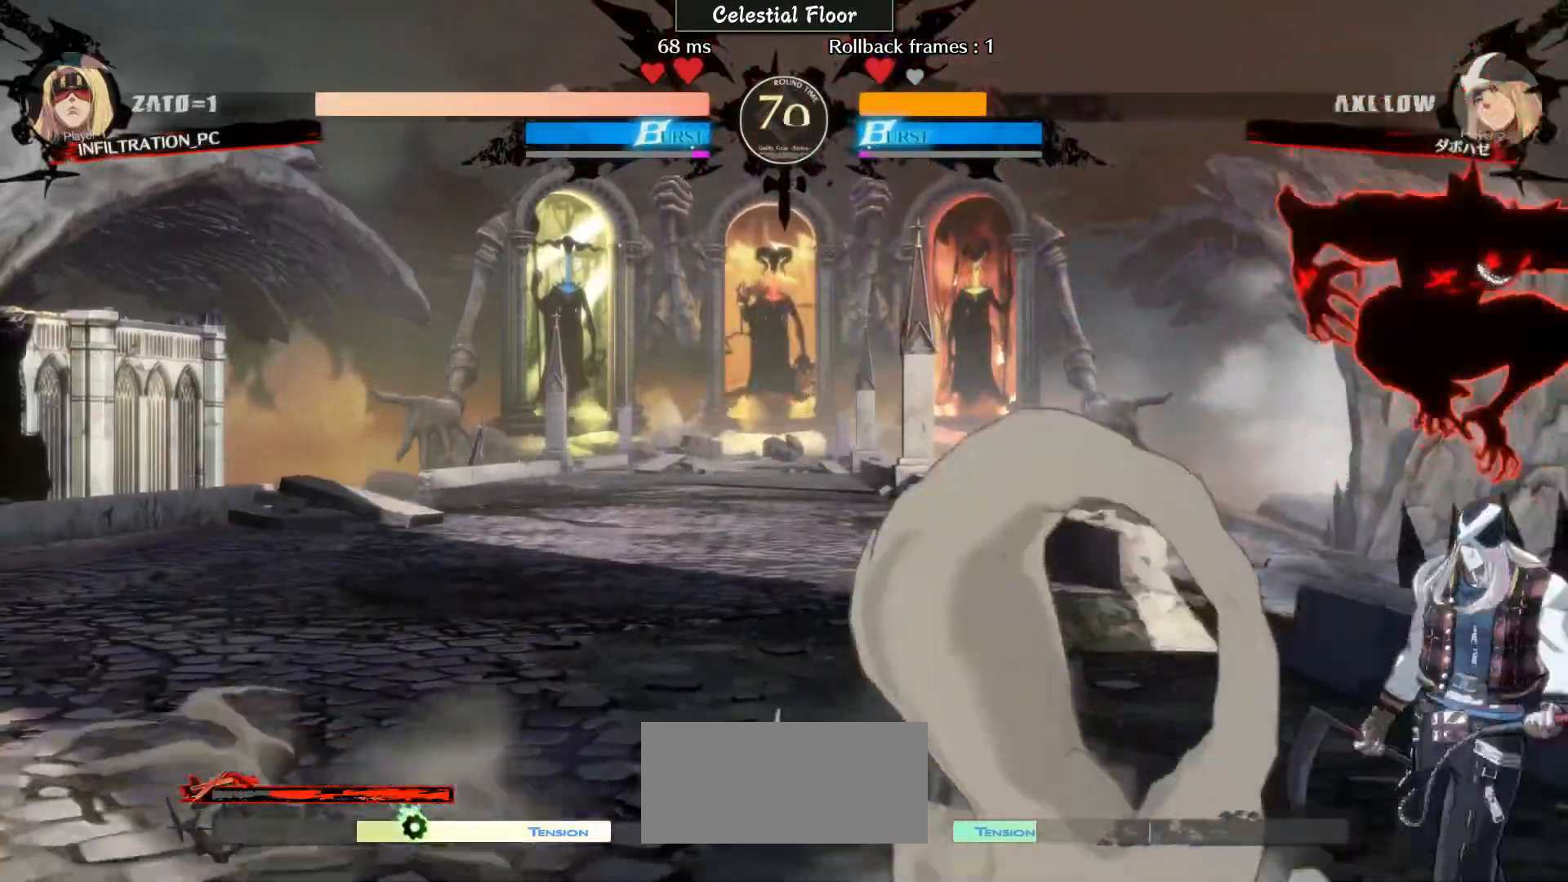
{"buttons": [], "left_stick": "right", "events": [[33, "CIRCLE", "down"], [133, "CIRCLE", "up"]]}
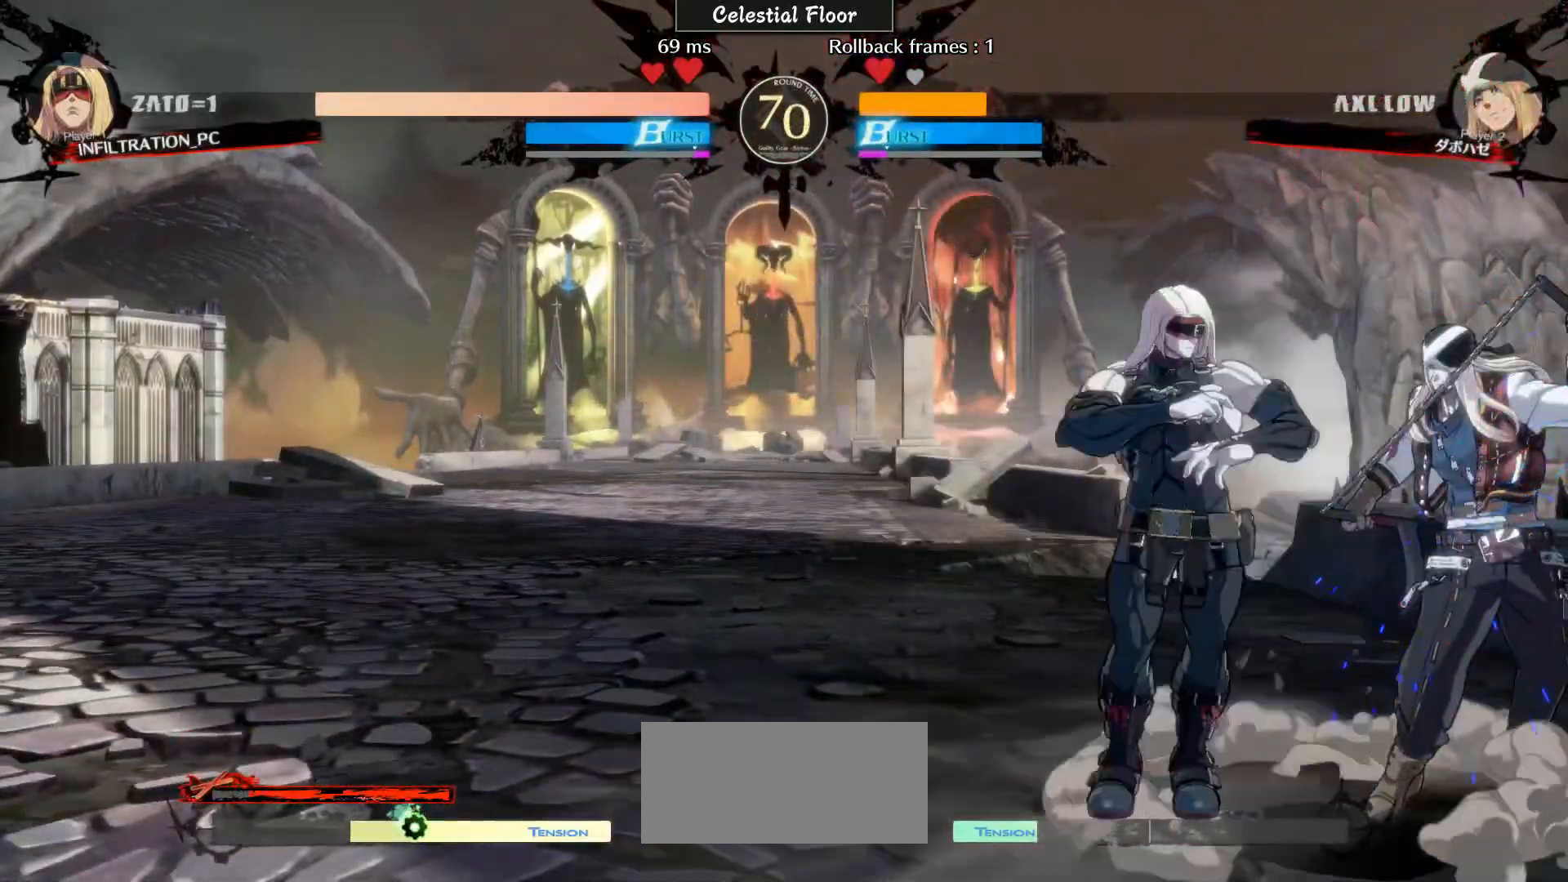
{"buttons": [], "left_stick": "down-left", "events": [[233, "left_stick", "center"], [417, "left_stick", "down-left"]]}
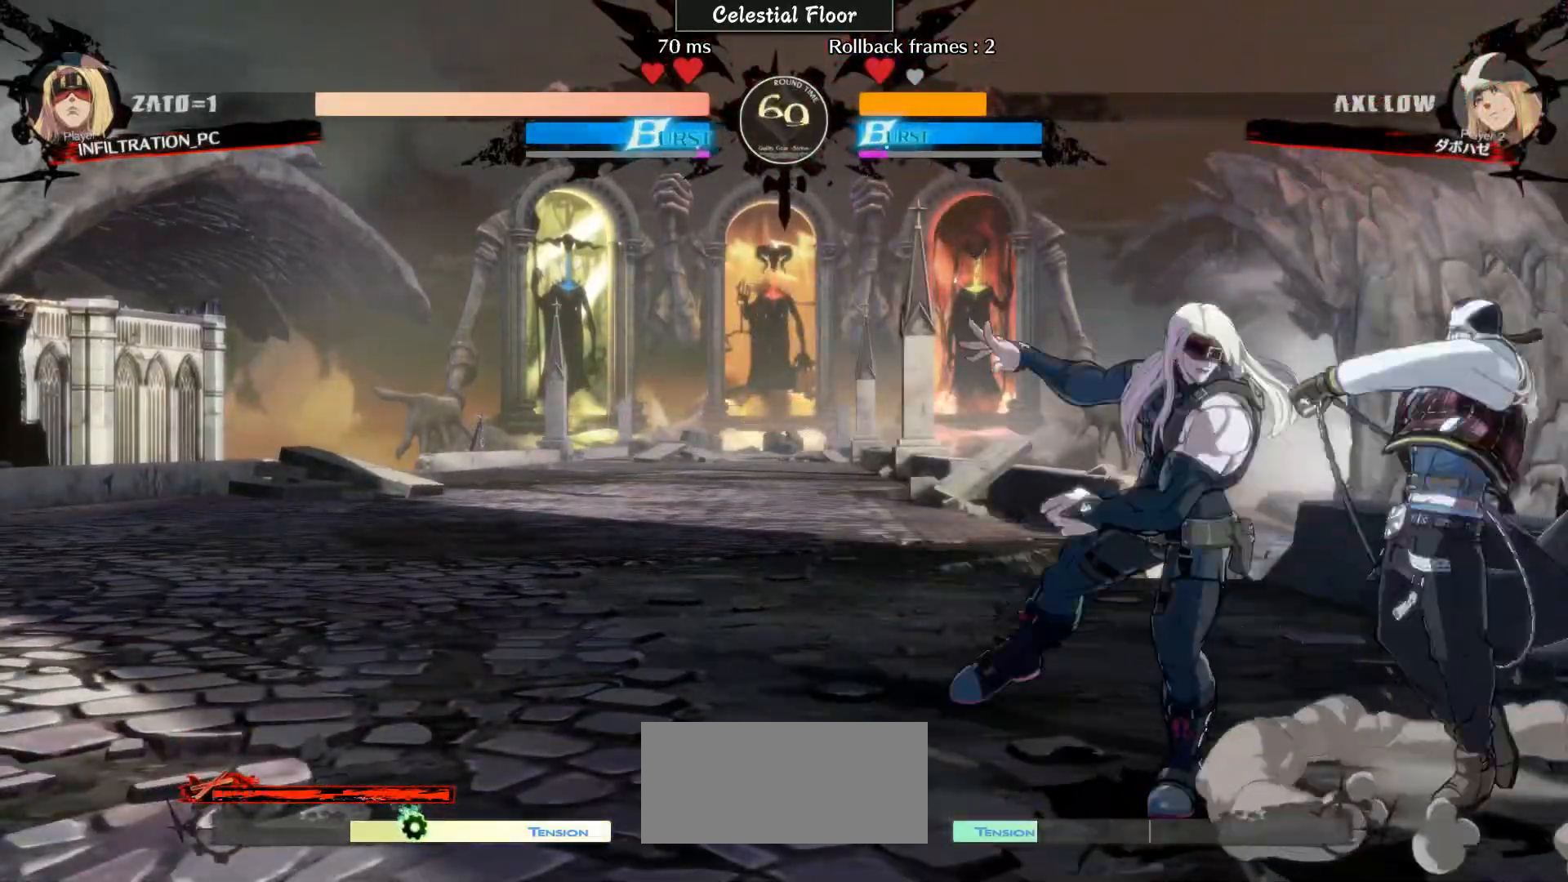
{"buttons": [], "left_stick": "down-left", "events": []}
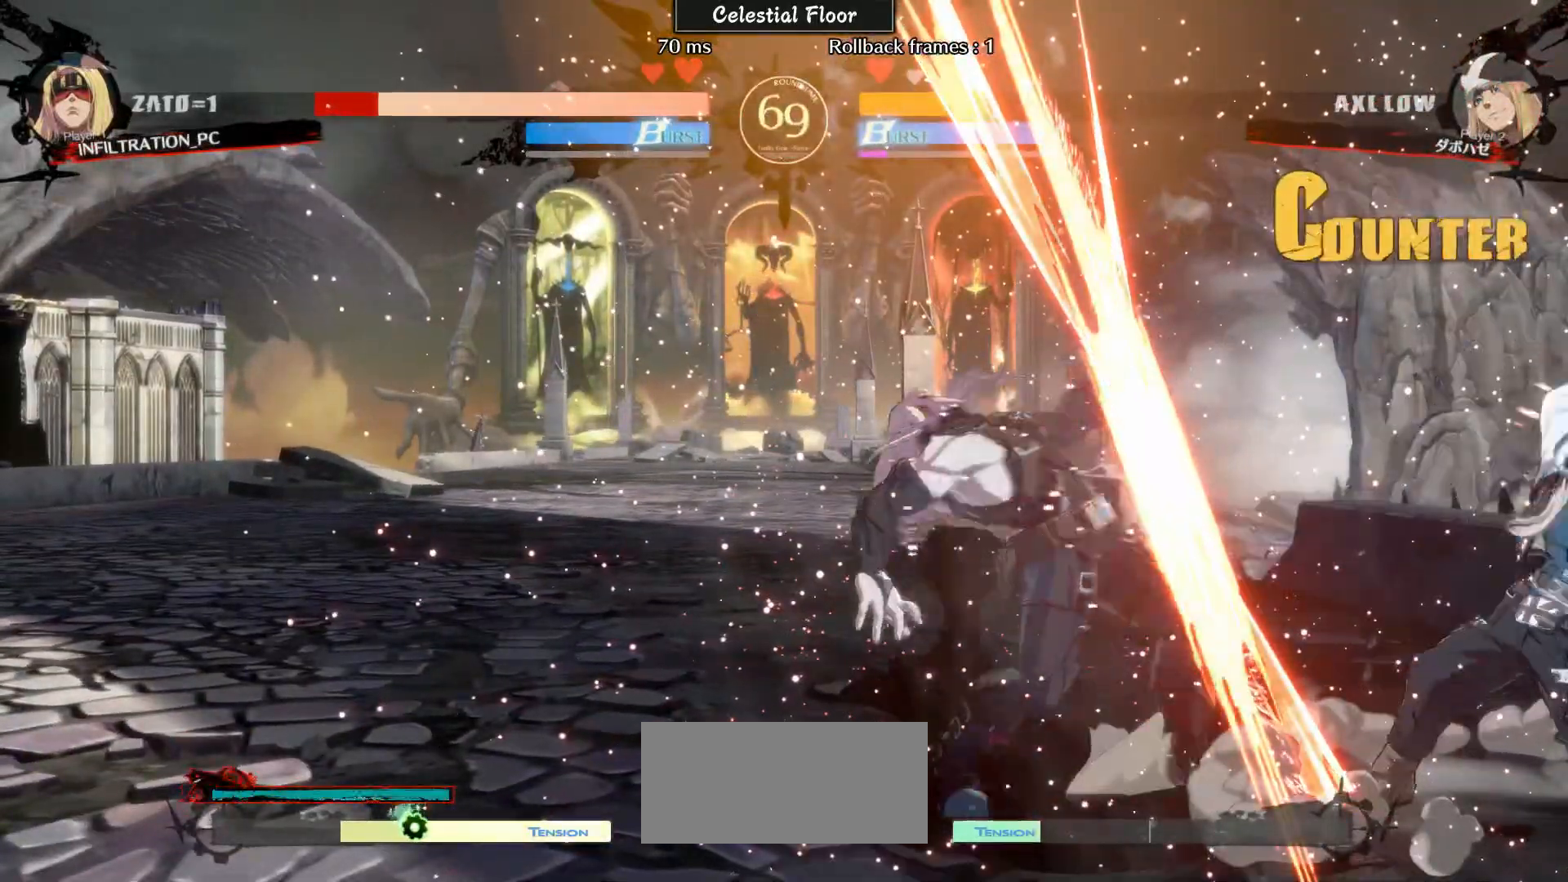
{"buttons": [], "left_stick": "down-left", "events": []}
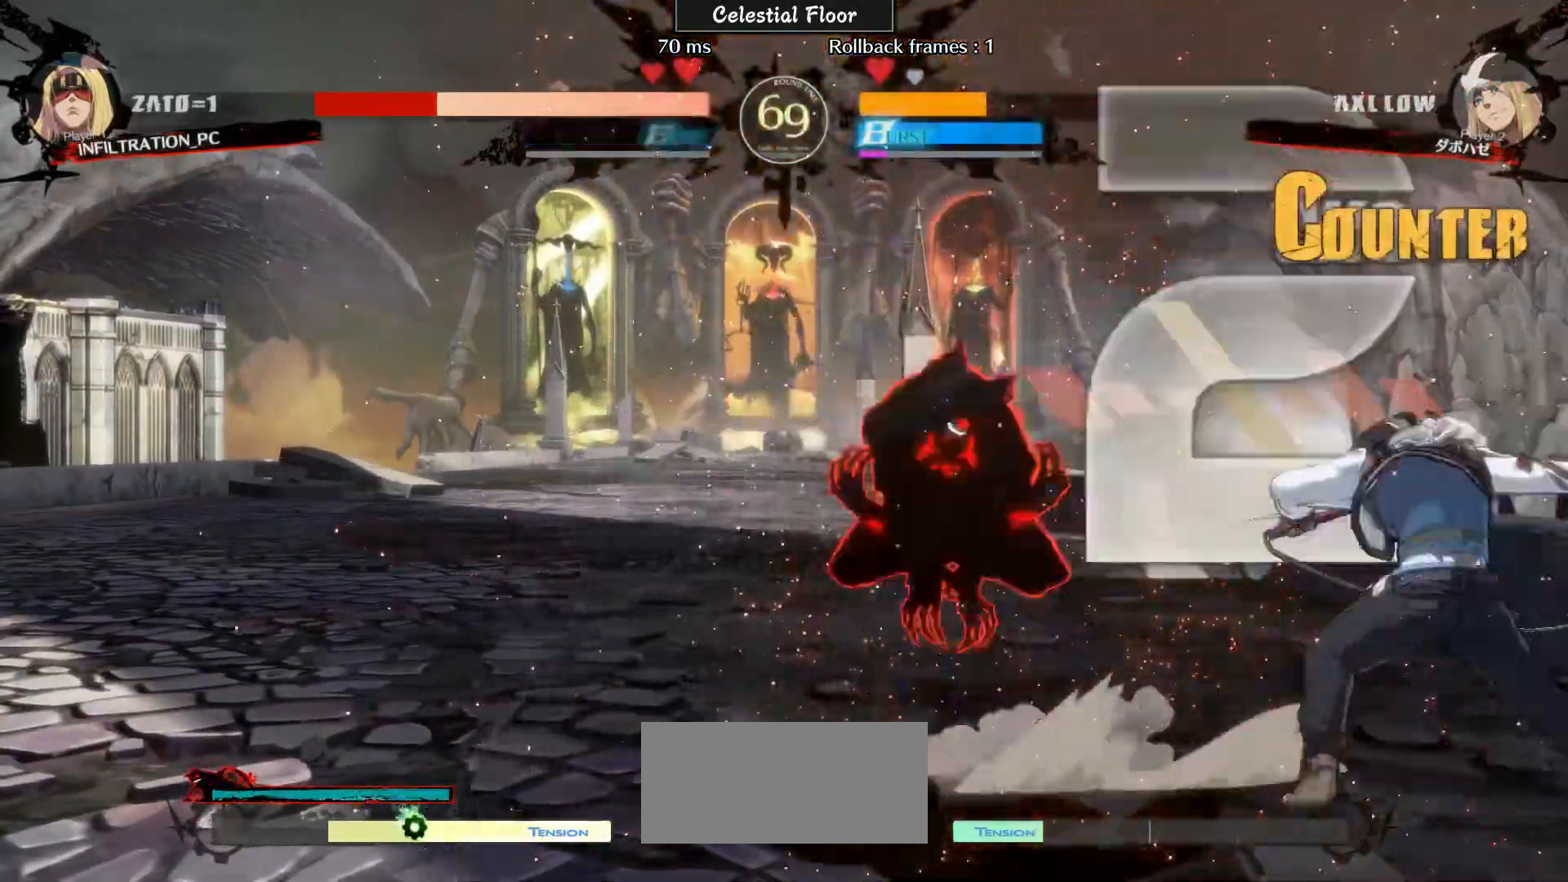
{"buttons": [], "left_stick": "down-left", "events": [[33, "L2", "down"], [33, "R2", "down"], [133, "L2", "up"], [133, "R2", "up"]]}
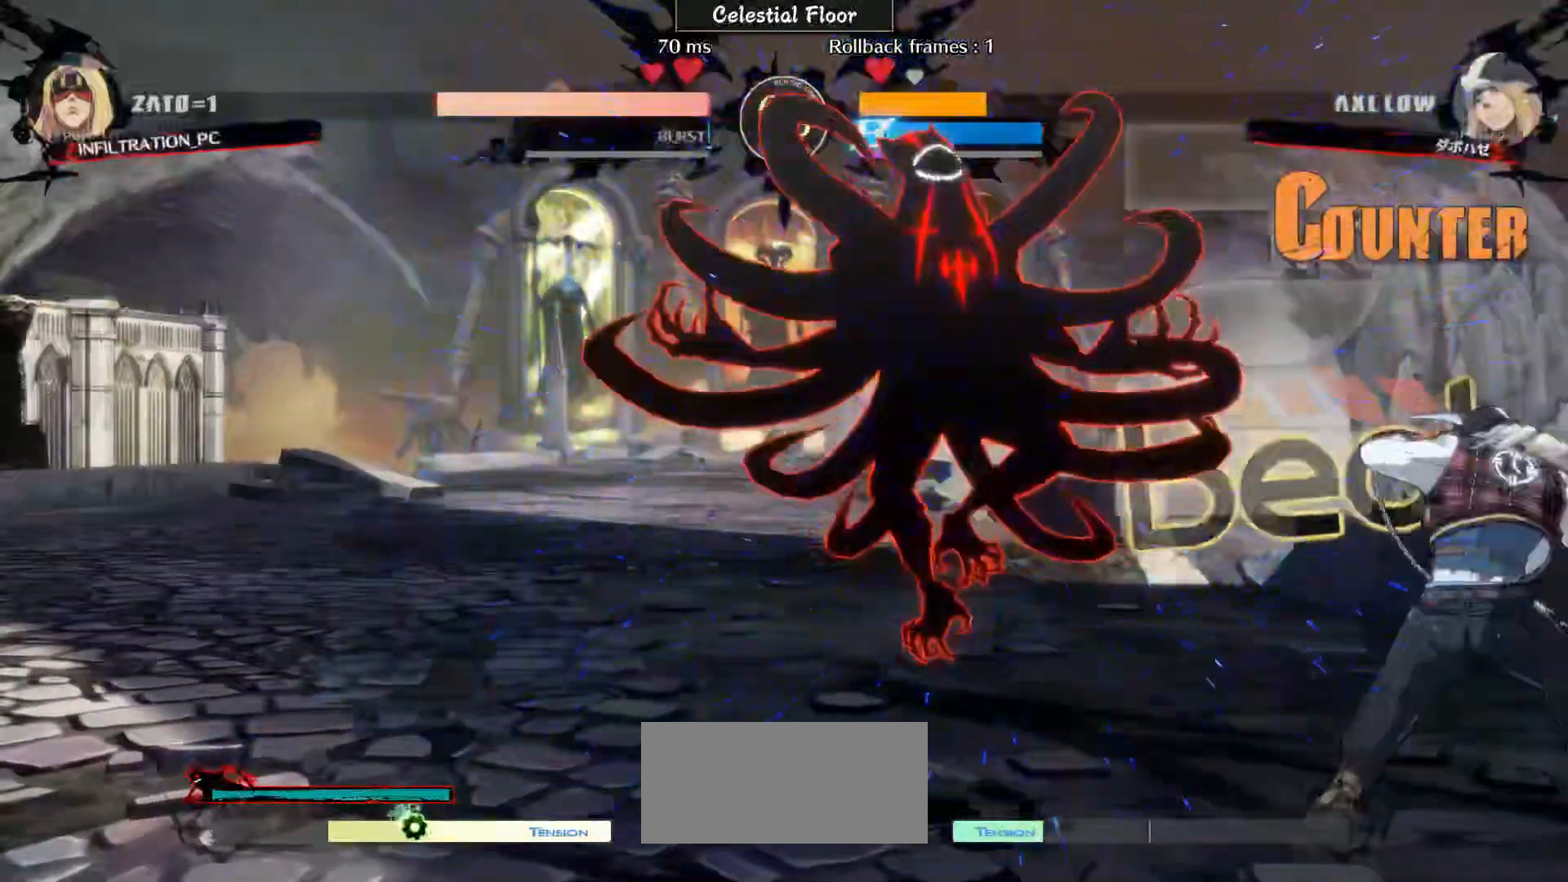
{"buttons": [], "left_stick": "down-left", "events": []}
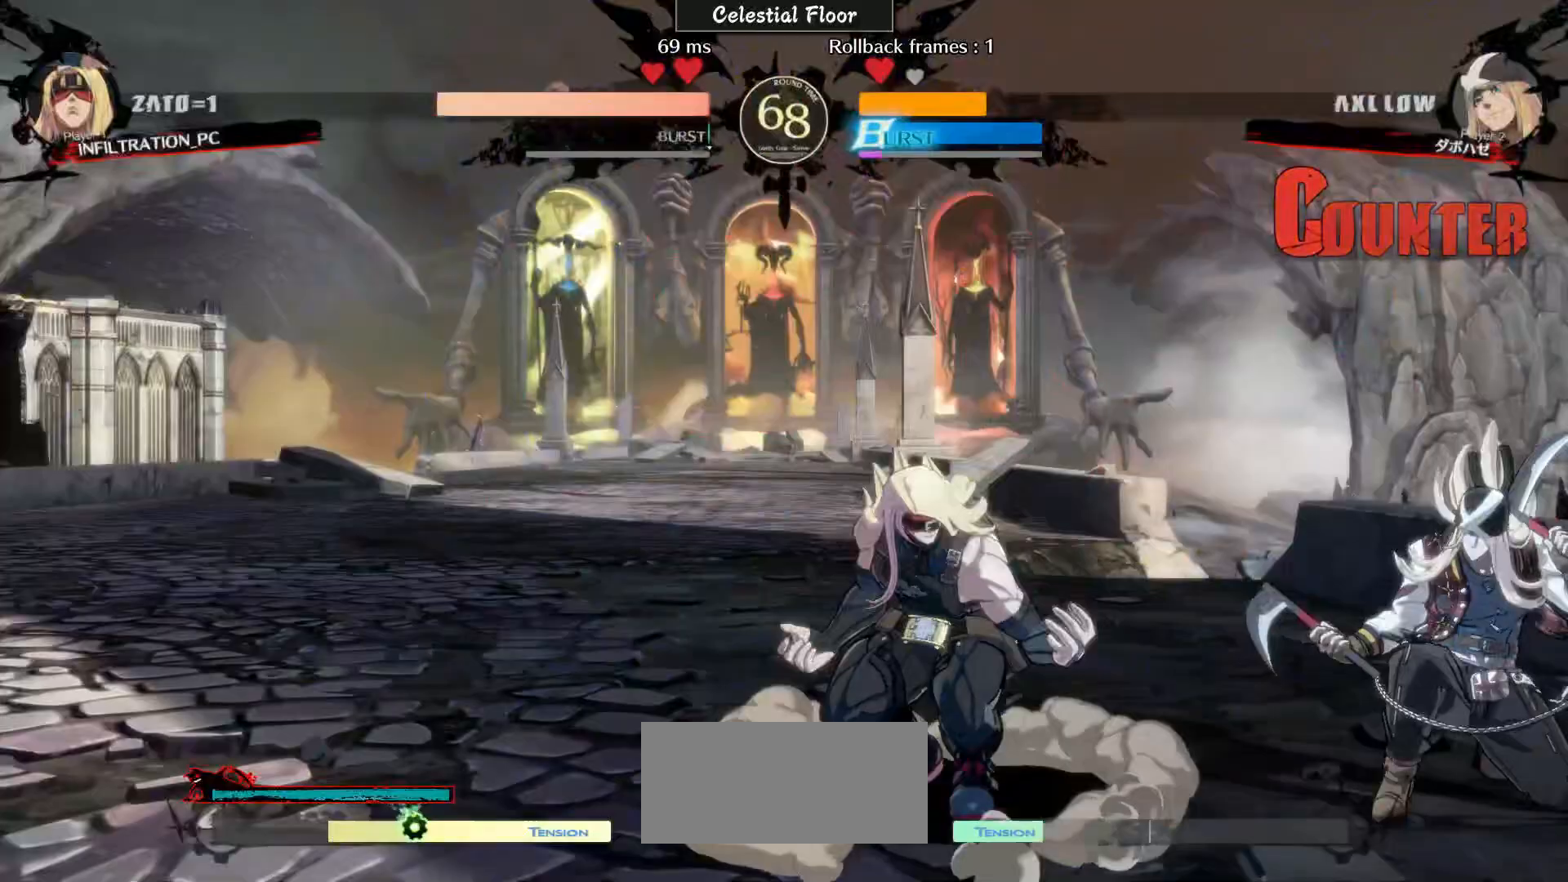
{"buttons": [], "left_stick": "down-left", "events": []}
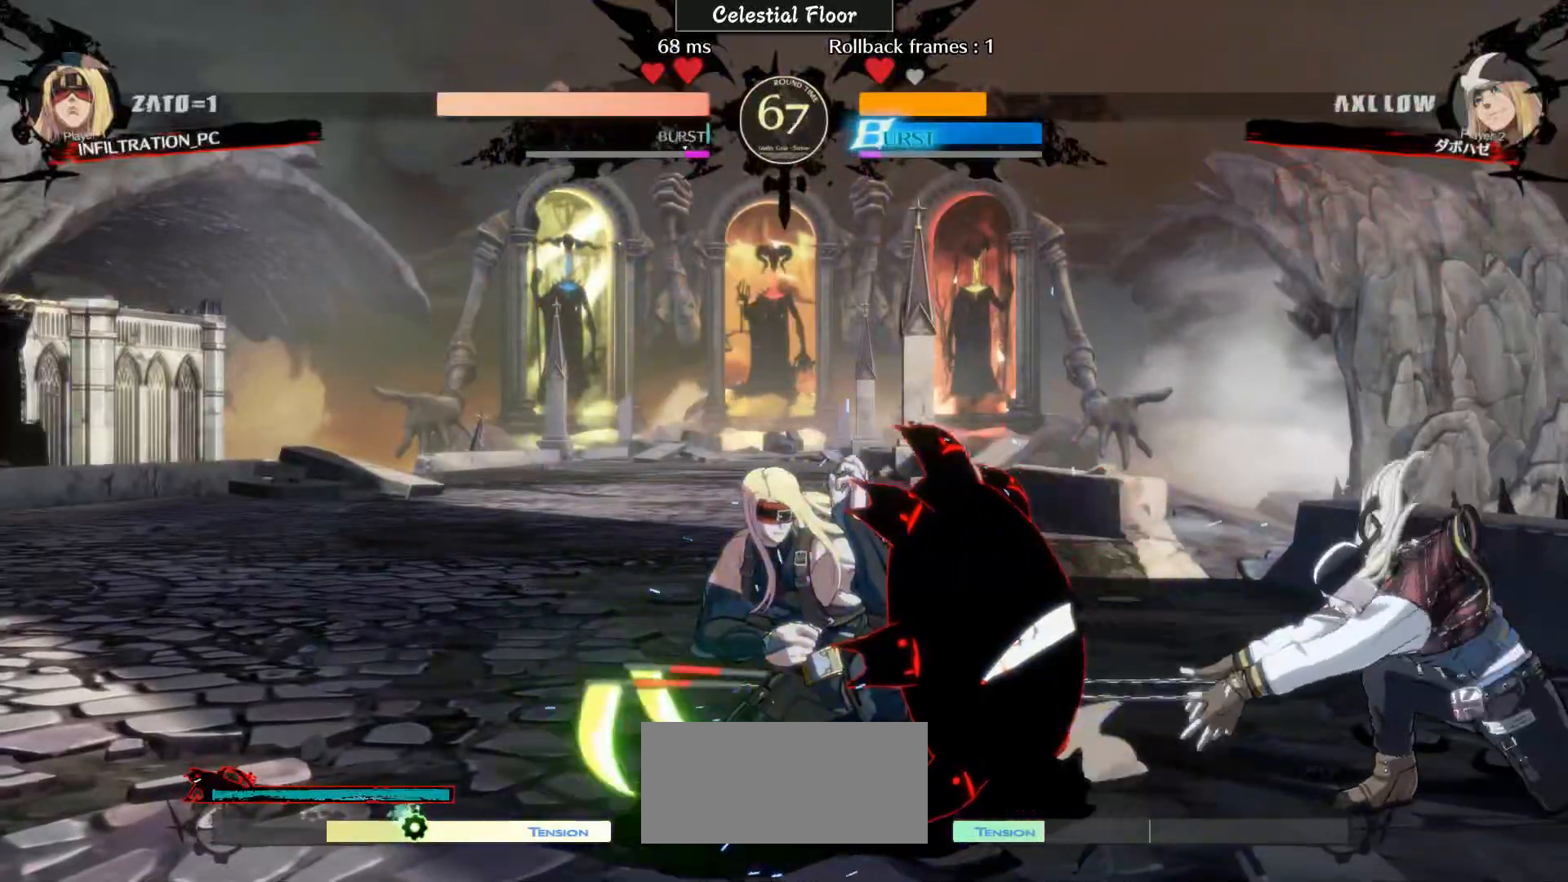
{"buttons": [], "left_stick": "down-left", "events": []}
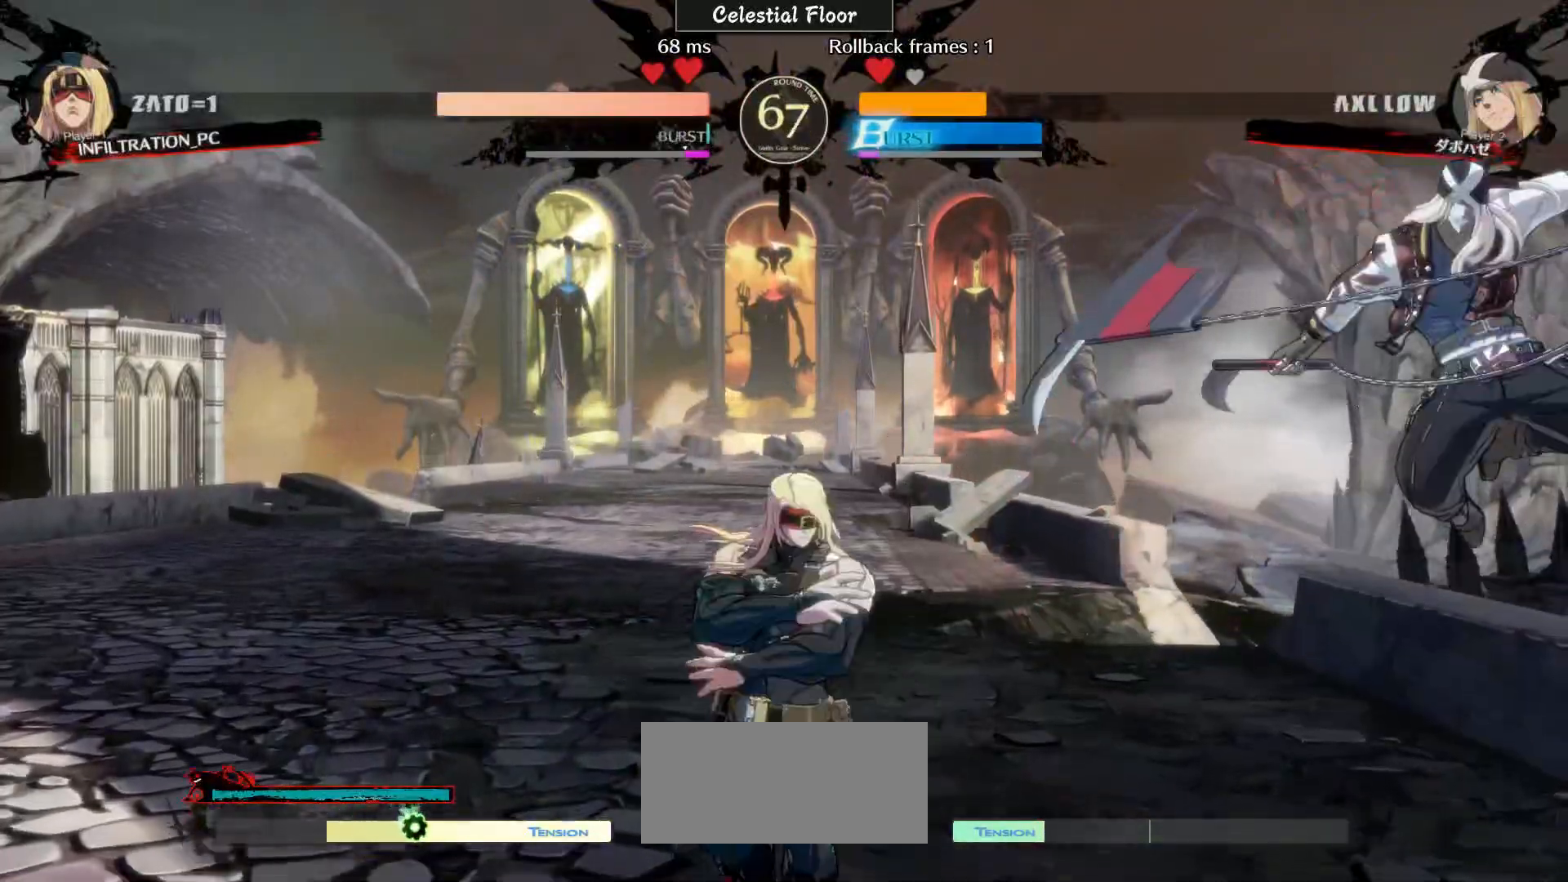
{"buttons": [], "left_stick": "right", "events": [[33, "left_stick", "left"], [417, "left_stick", "down"], [467, "left_stick", "right"]]}
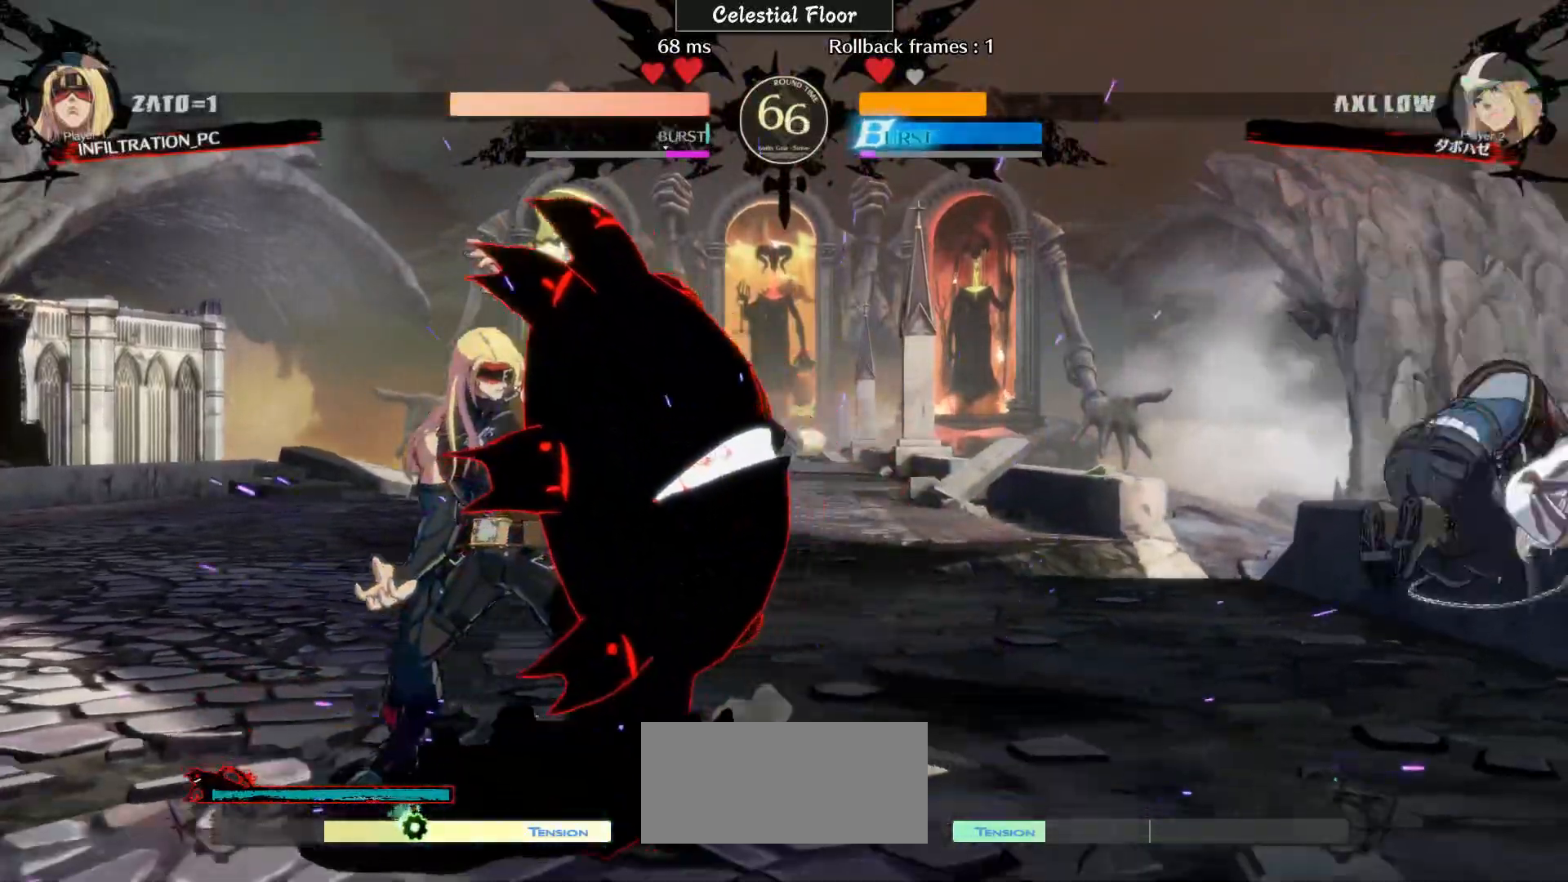
{"buttons": [], "left_stick": "left", "events": [[50, "CIRCLE", "down"], [50, "left_stick", "center"], [67, "CIRCLE", "up"], [100, "CIRCLE", "down"], [233, "CIRCLE", "up"], [333, "left_stick", "left"]]}
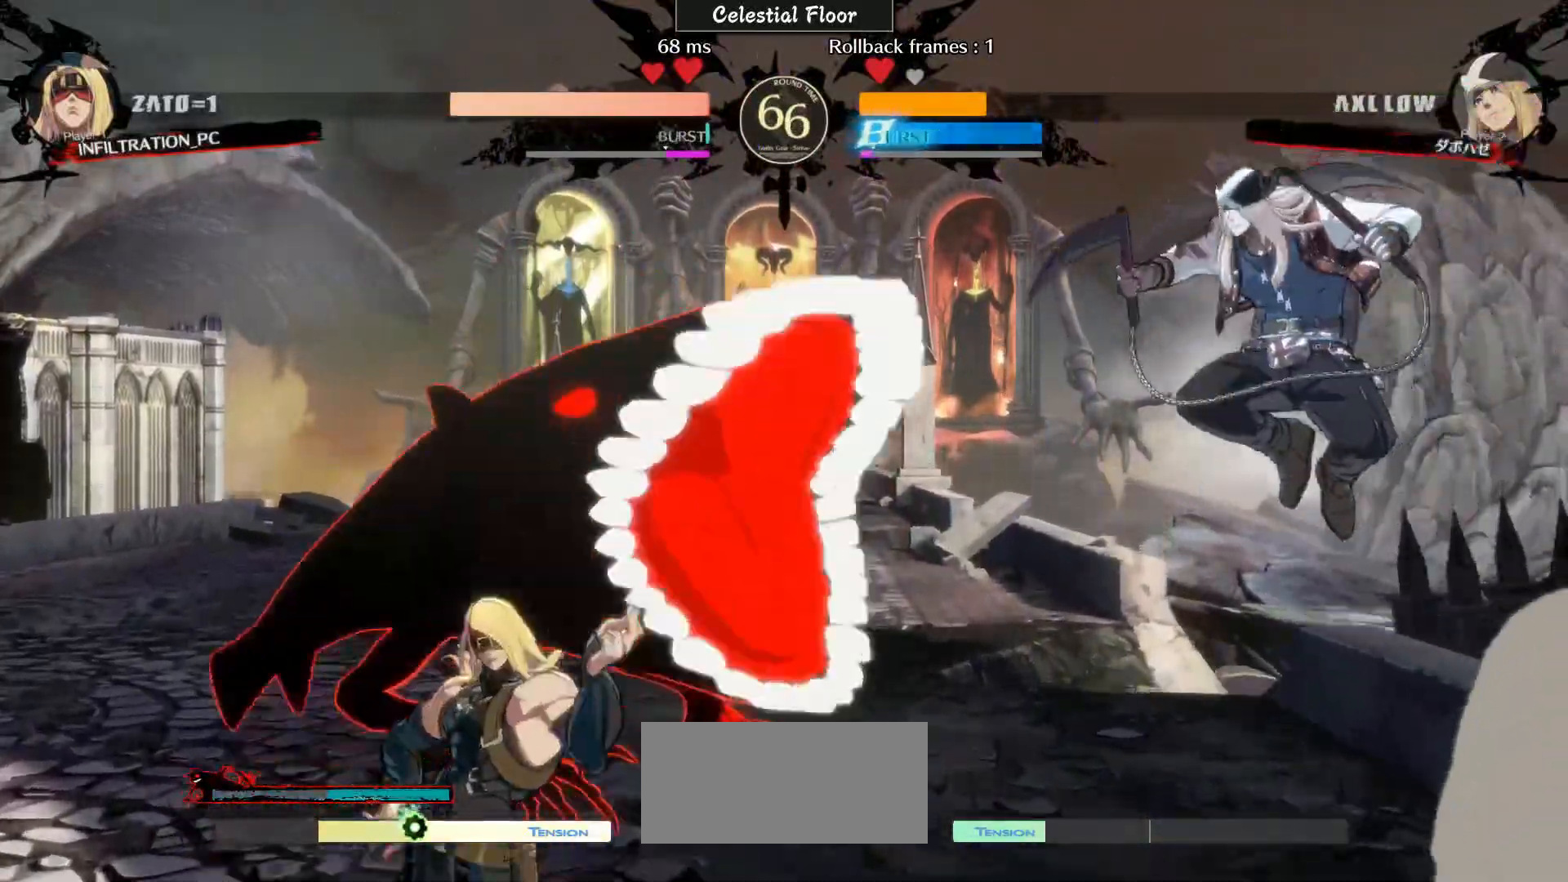
{"buttons": [], "left_stick": "right", "events": [[183, "left_stick", "right"]]}
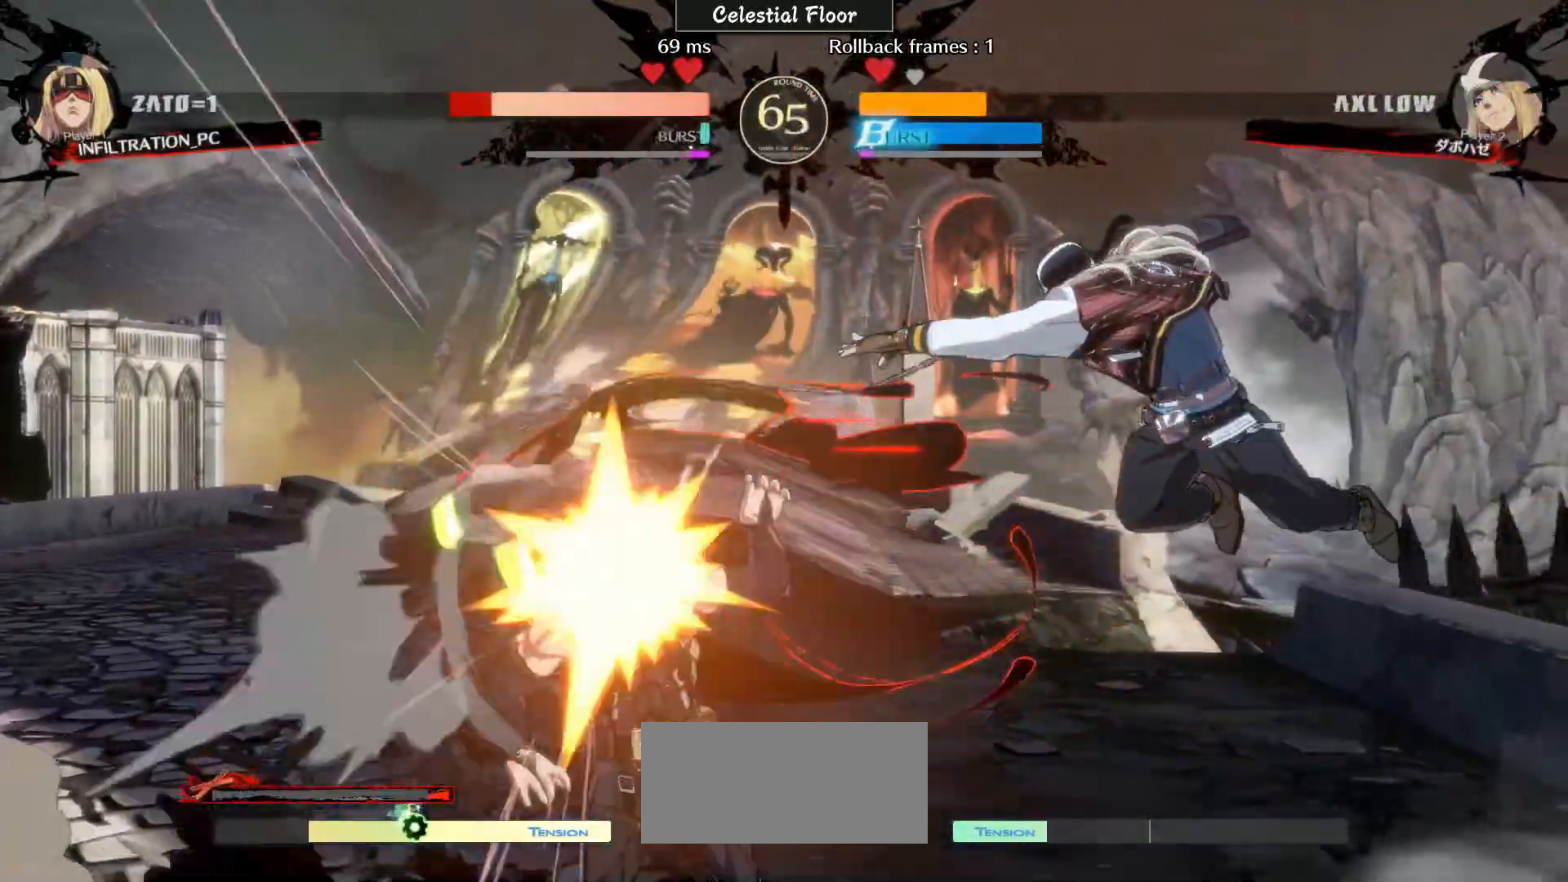
{"buttons": [], "left_stick": "right", "events": [[333, "left_stick", "center"], [433, "left_stick", "right"]]}
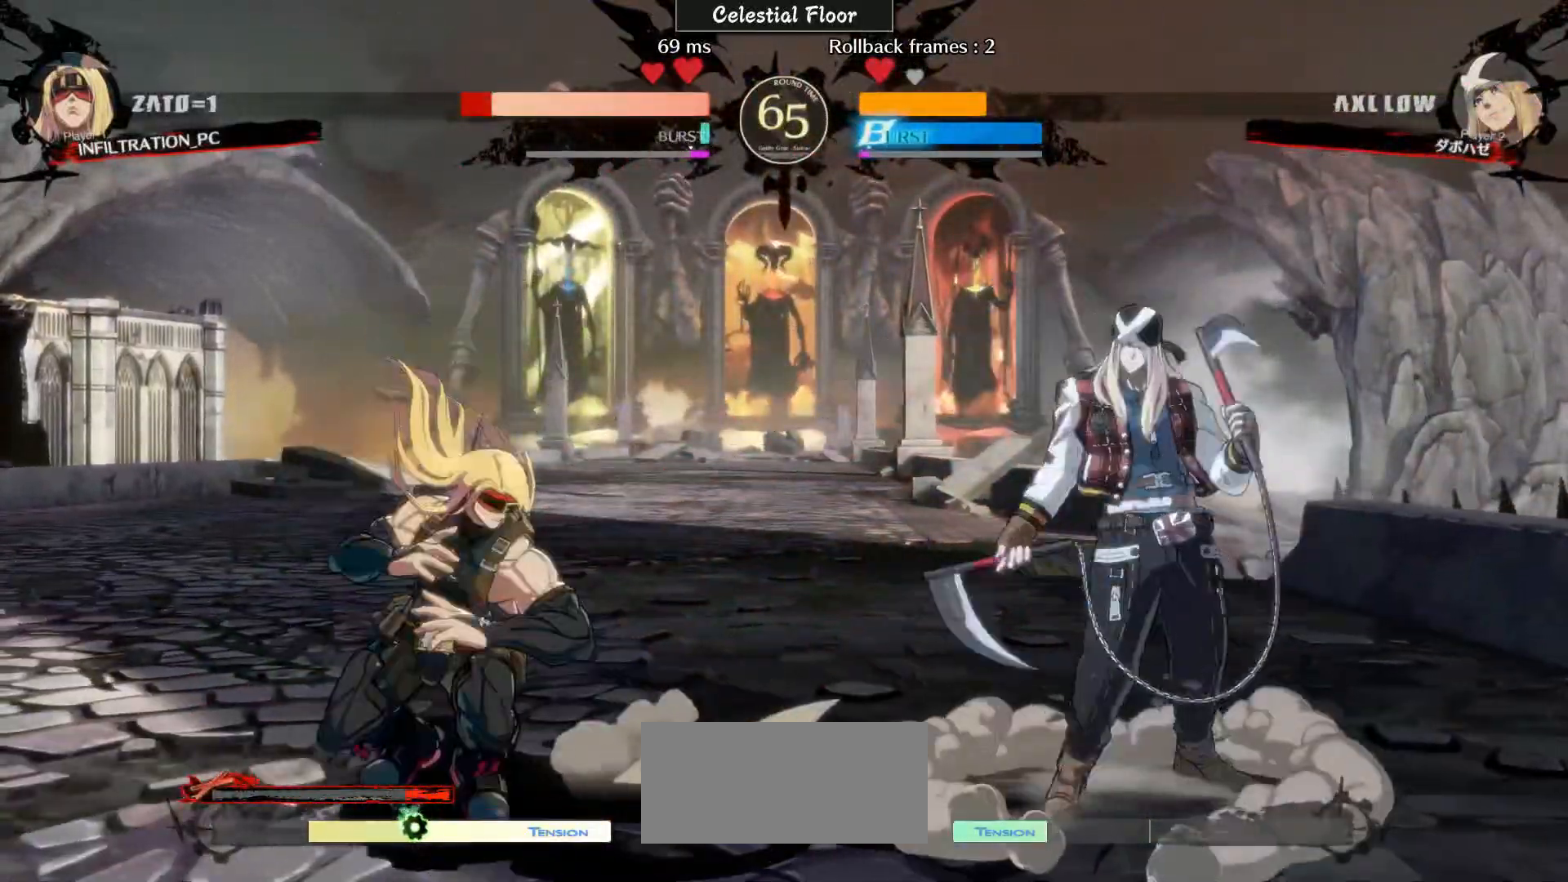
{"buttons": [], "left_stick": "left", "events": [[117, "left_stick", "left"]]}
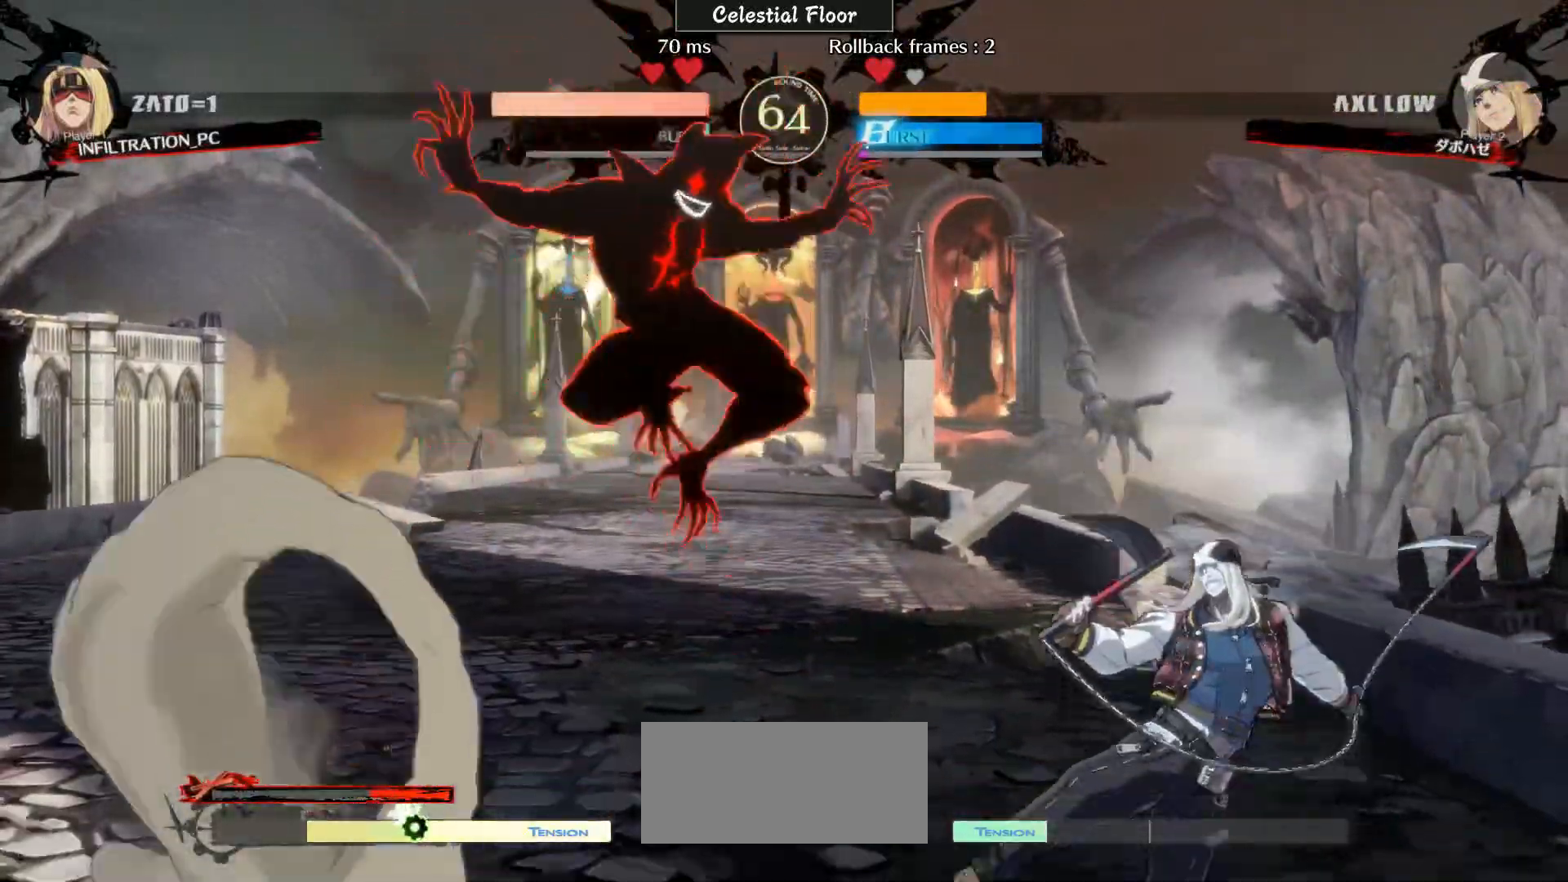
{"buttons": [], "left_stick": "down-left", "events": [[33, "R2", "down"], [133, "R2", "up"], [217, "TRIANGLE", "down"], [217, "left_stick", "down-left"], [333, "TRIANGLE", "up"]]}
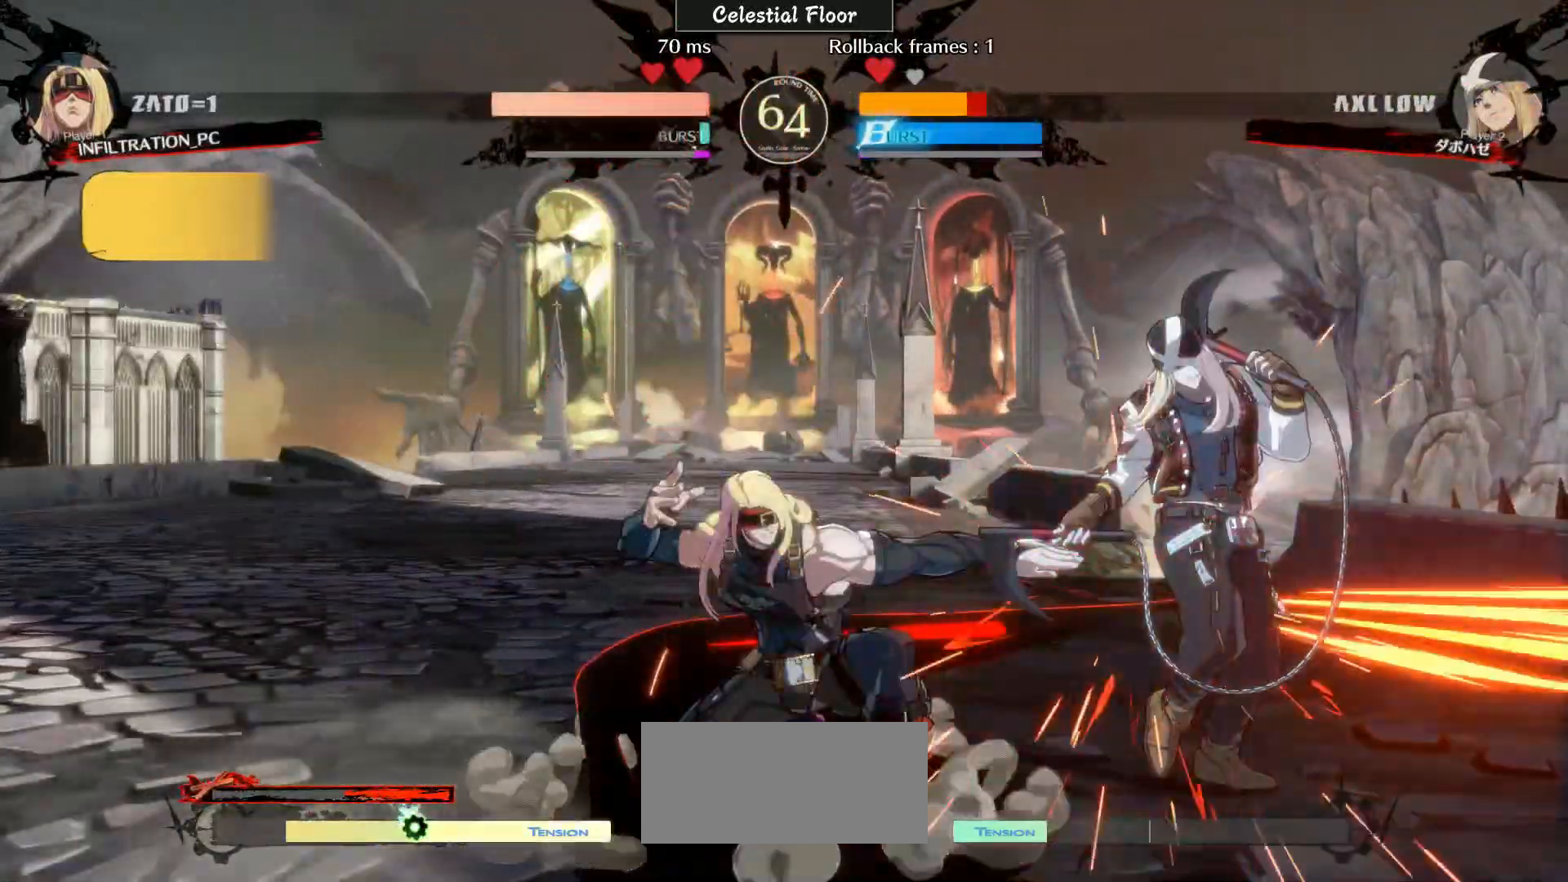
{"buttons": [], "left_stick": "center", "events": [[133, "TRIANGLE", "down"], [183, "TRIANGLE", "up"], [217, "left_stick", "center"], [367, "CIRCLE", "down"], [367, "R1", "down"], [367, "TRIANGLE", "down"], [367, "left_stick", "right"], [433, "CIRCLE", "up"], [433, "R1", "up"], [450, "TRIANGLE", "up"], [467, "left_stick", "center"]]}
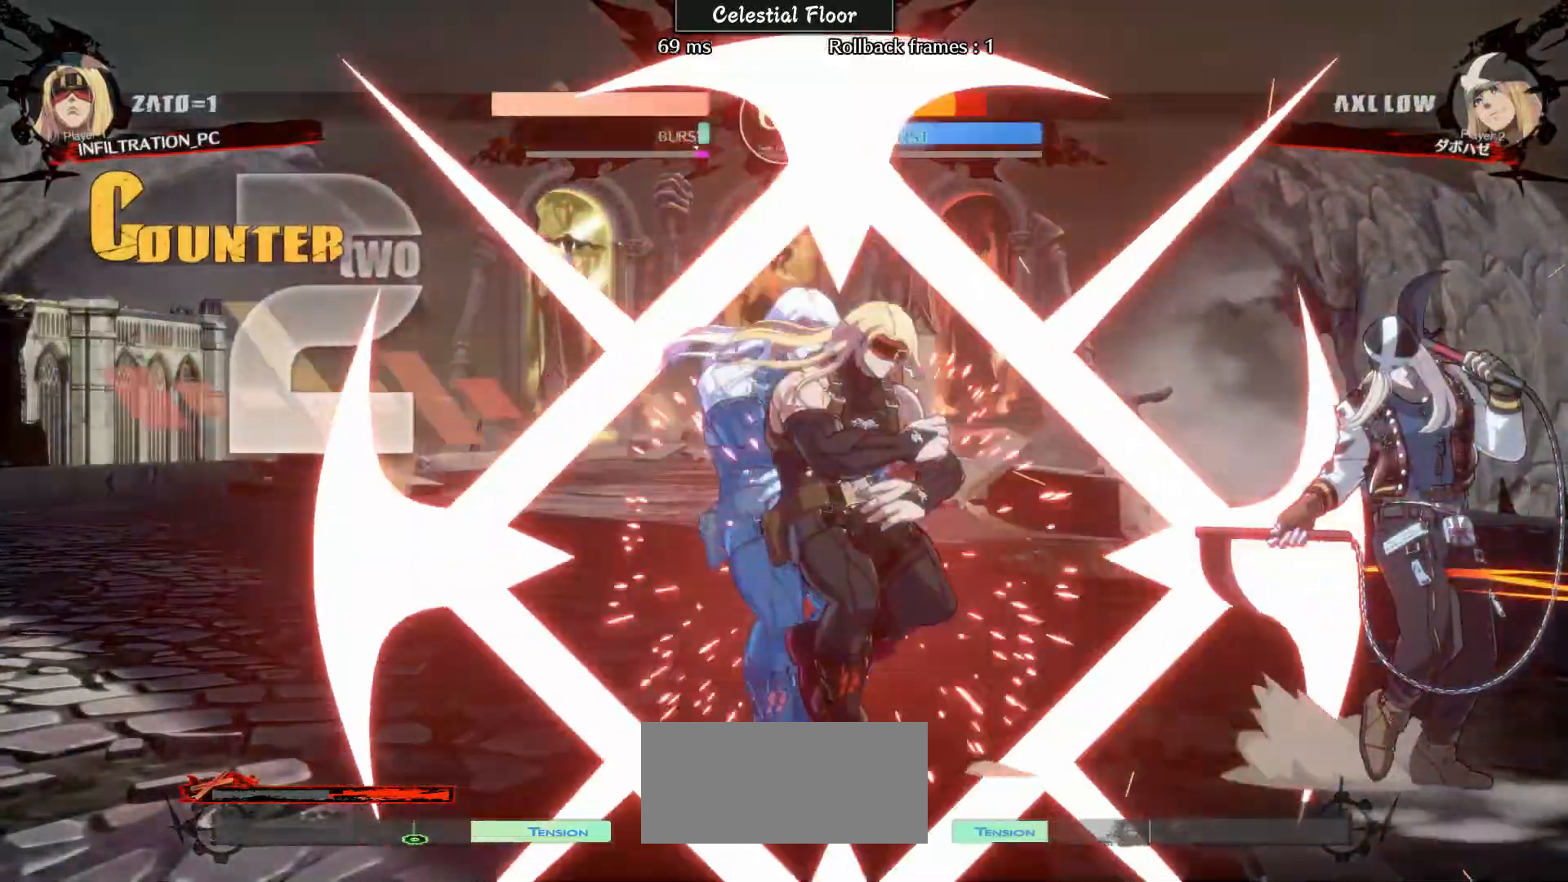
{"buttons": [], "left_stick": "center", "events": []}
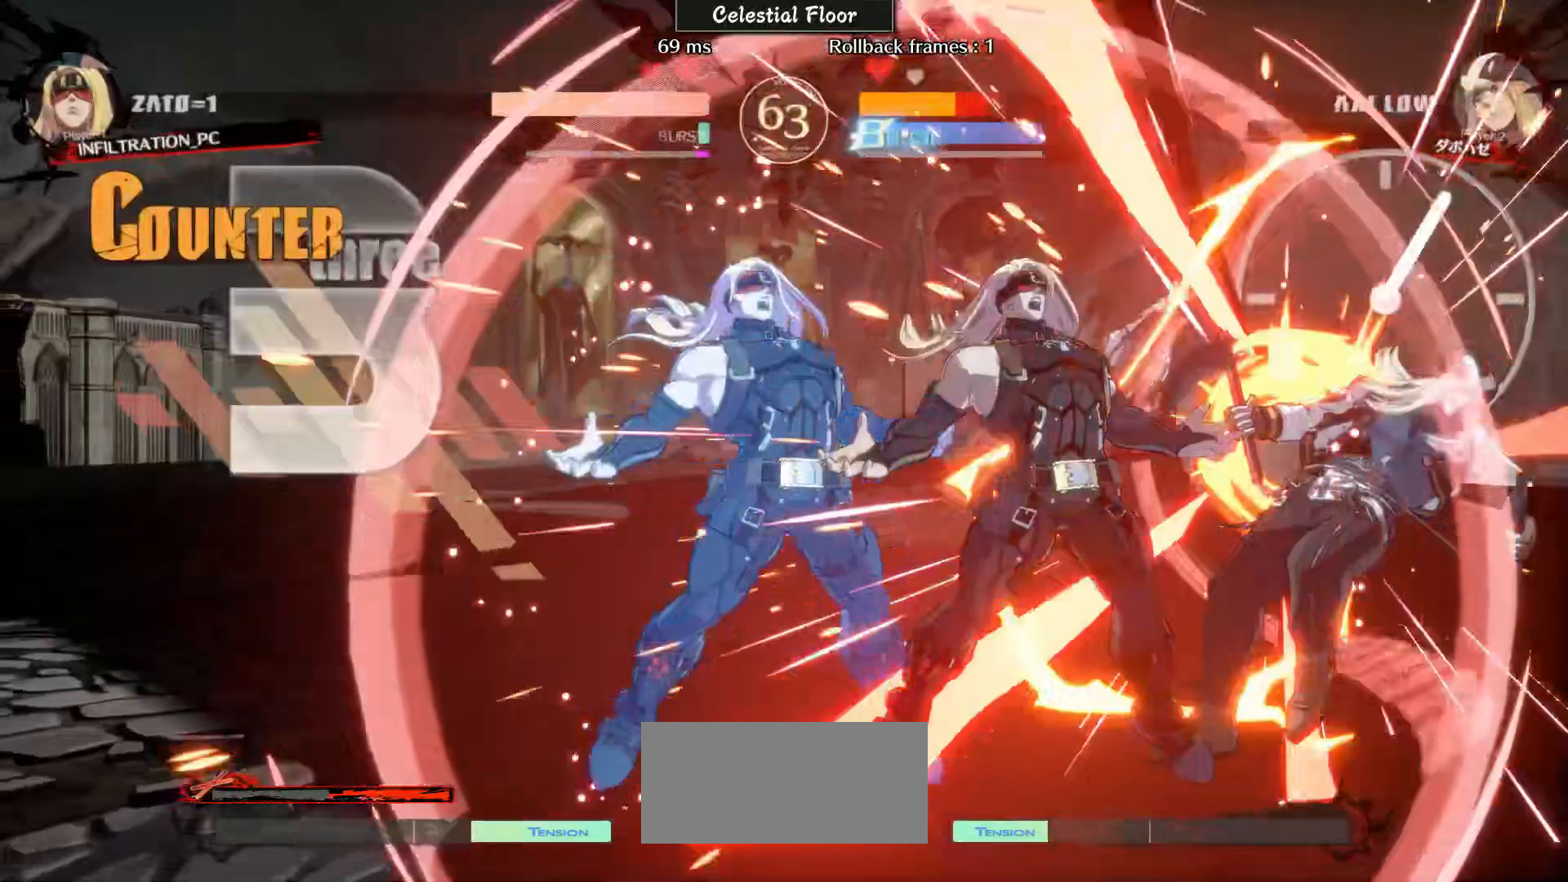
{"buttons": [], "left_stick": "left", "events": [[33, "left_stick", "left"]]}
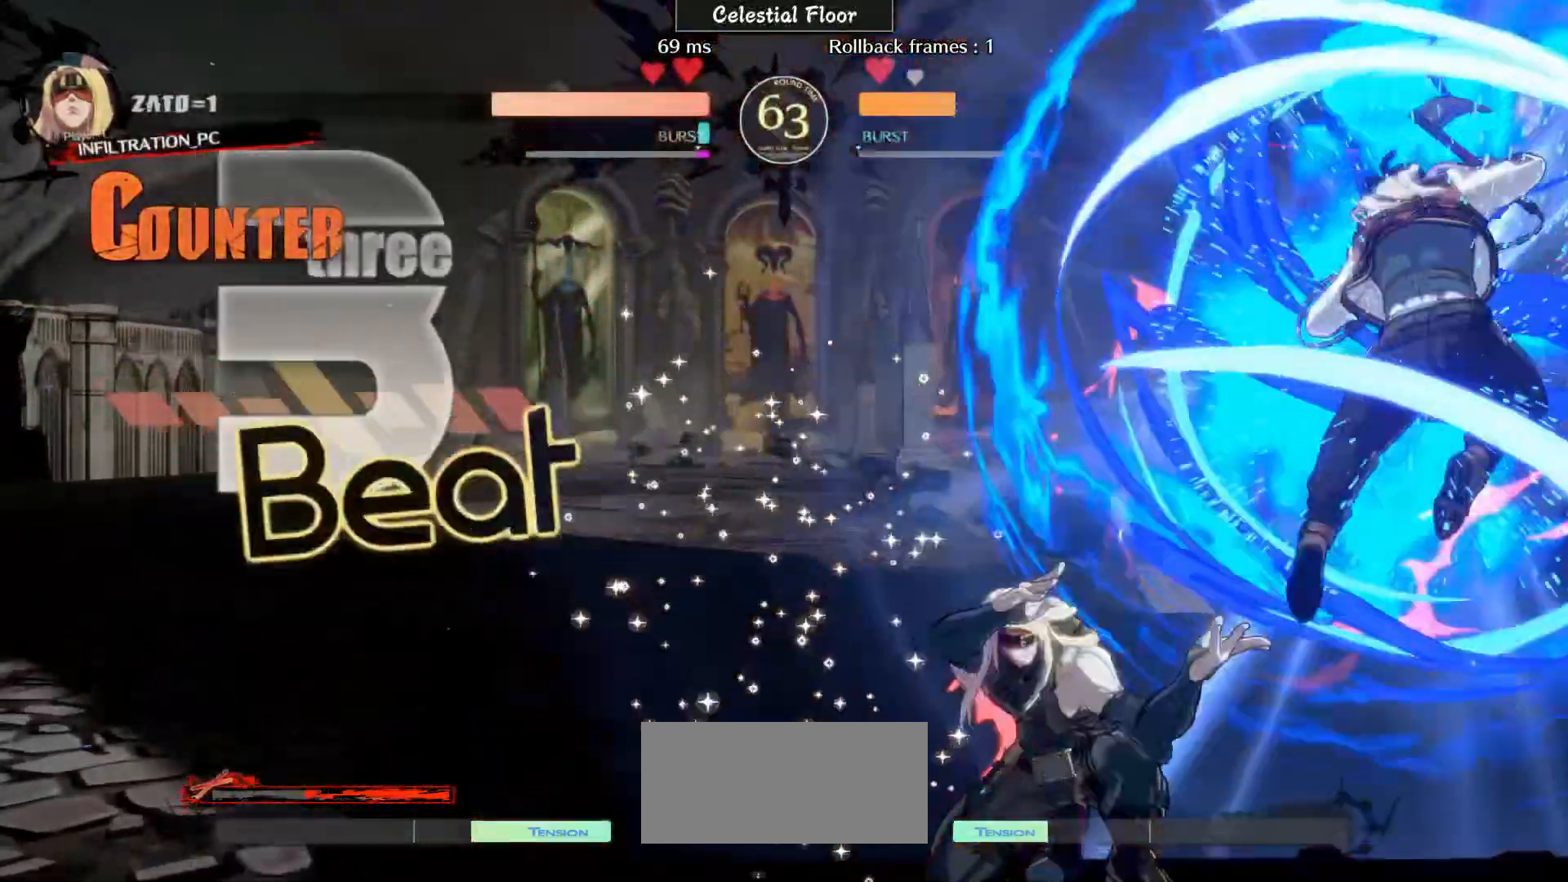
{"buttons": [], "left_stick": "center", "events": [[33, "left_stick", "down-left"], [317, "left_stick", "center"]]}
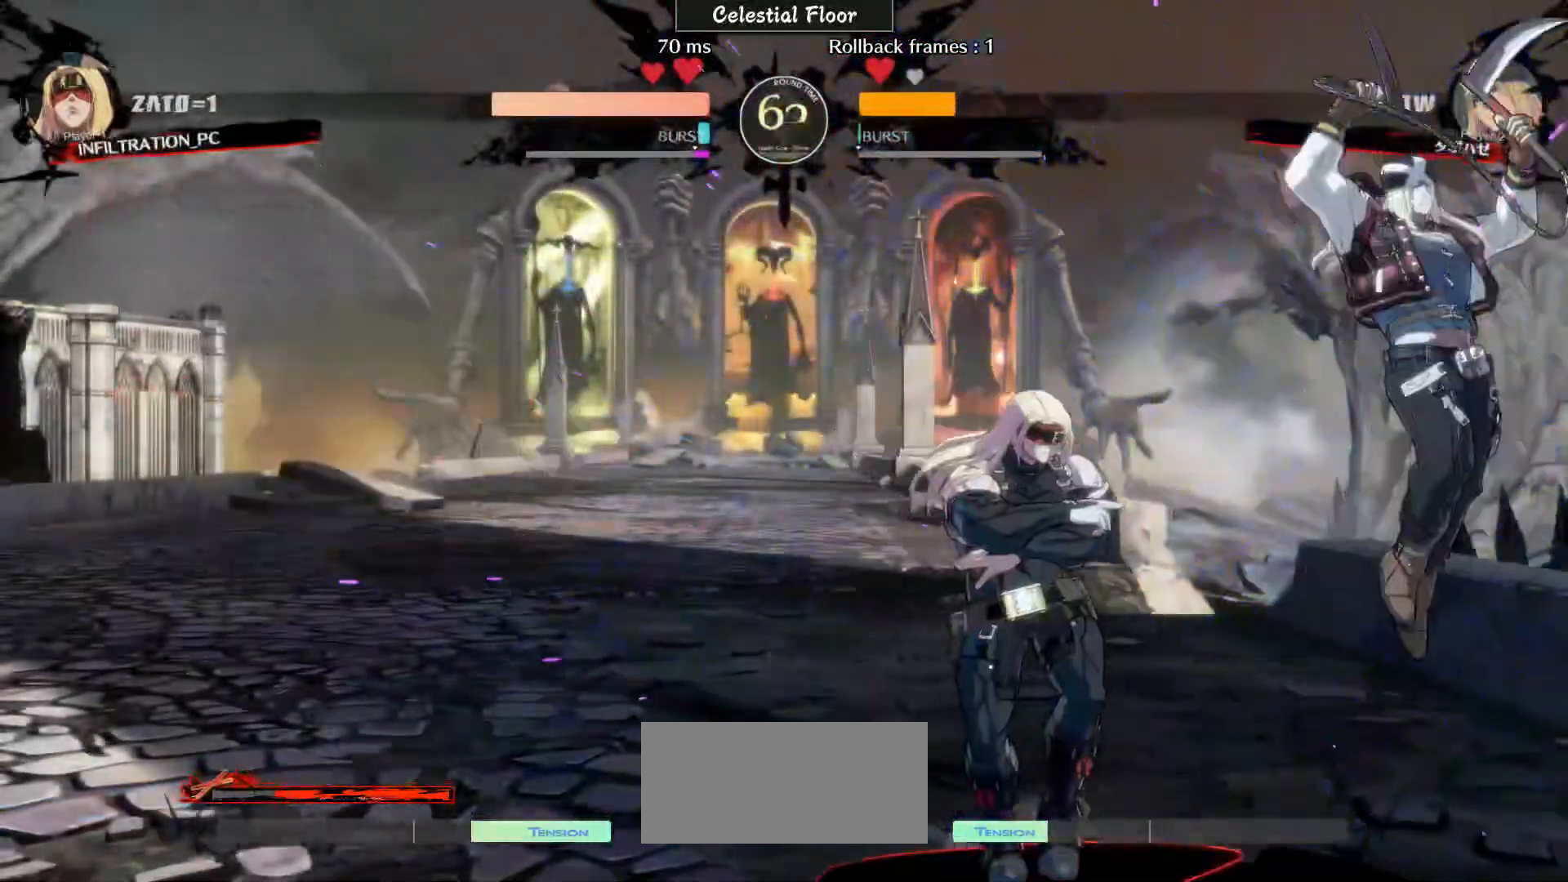
{"buttons": [], "left_stick": "center", "events": [[33, "left_stick", "right"], [133, "left_stick", "center"], [233, "CIRCLE", "down"], [333, "CIRCLE", "up"]]}
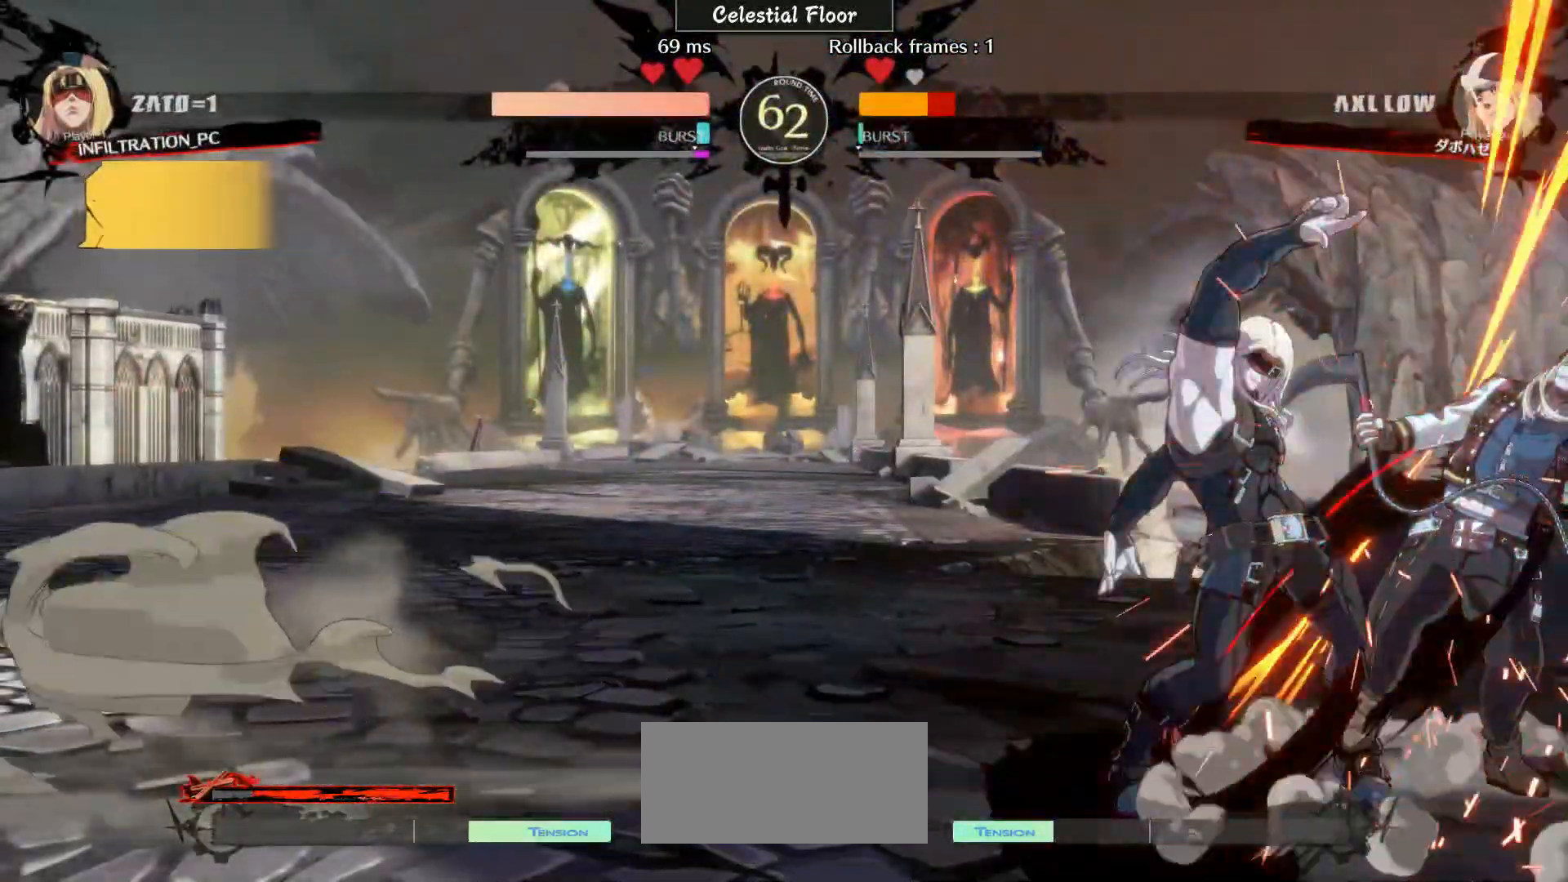
{"buttons": ["R2"], "left_stick": "center", "events": [[33, "R2", "down"], [133, "R2", "up"], [433, "left_stick", "down"], [500, "R2", "down"], [500, "left_stick", "center"]]}
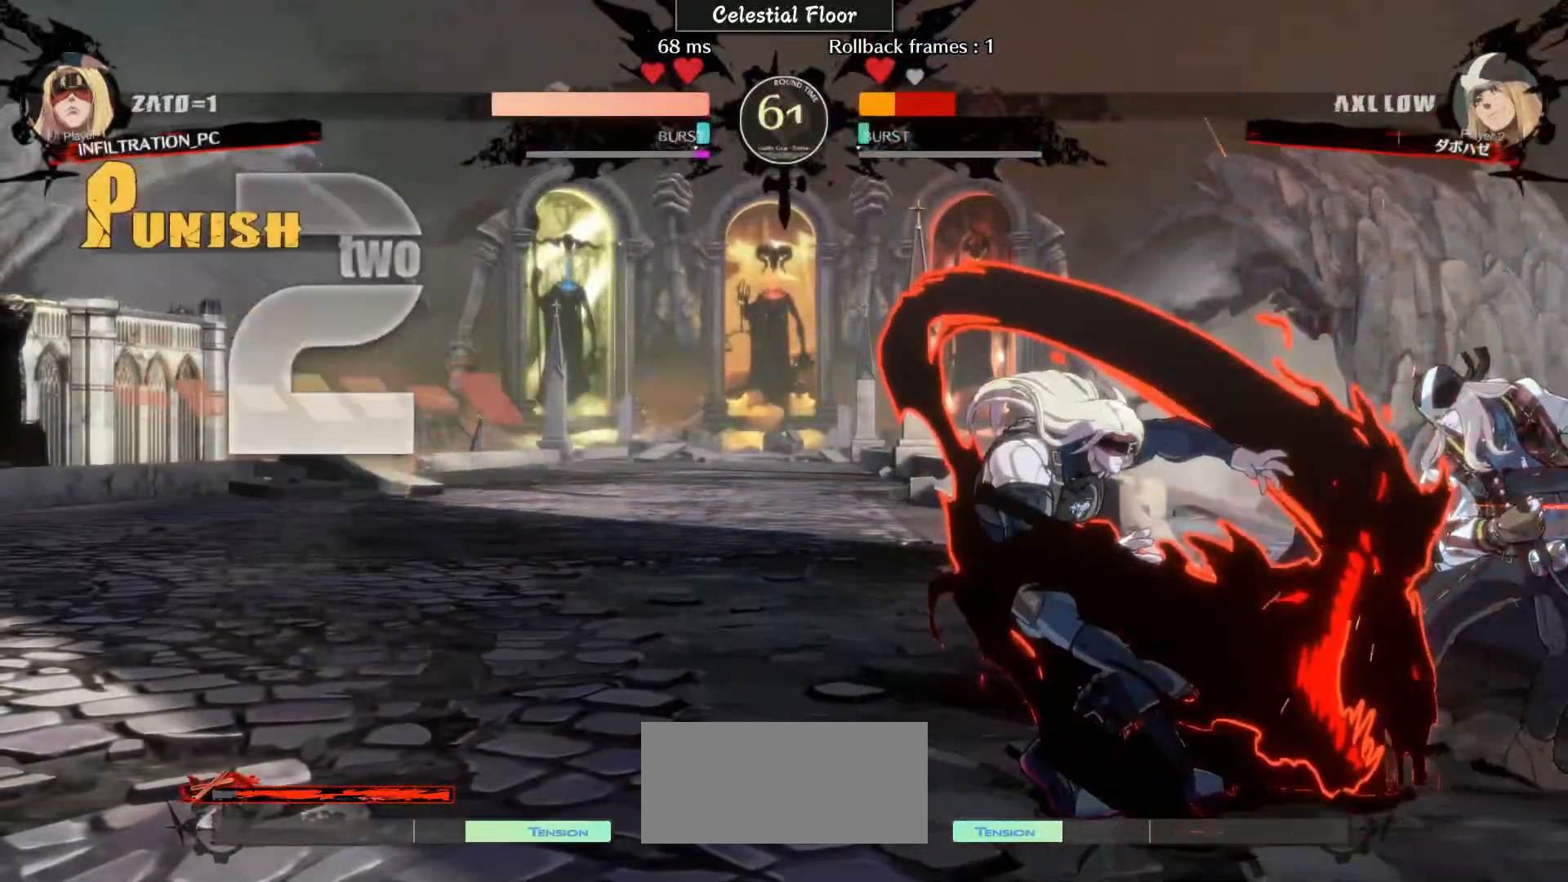
{"buttons": [], "left_stick": "center", "events": [[17, "R2", "up"]]}
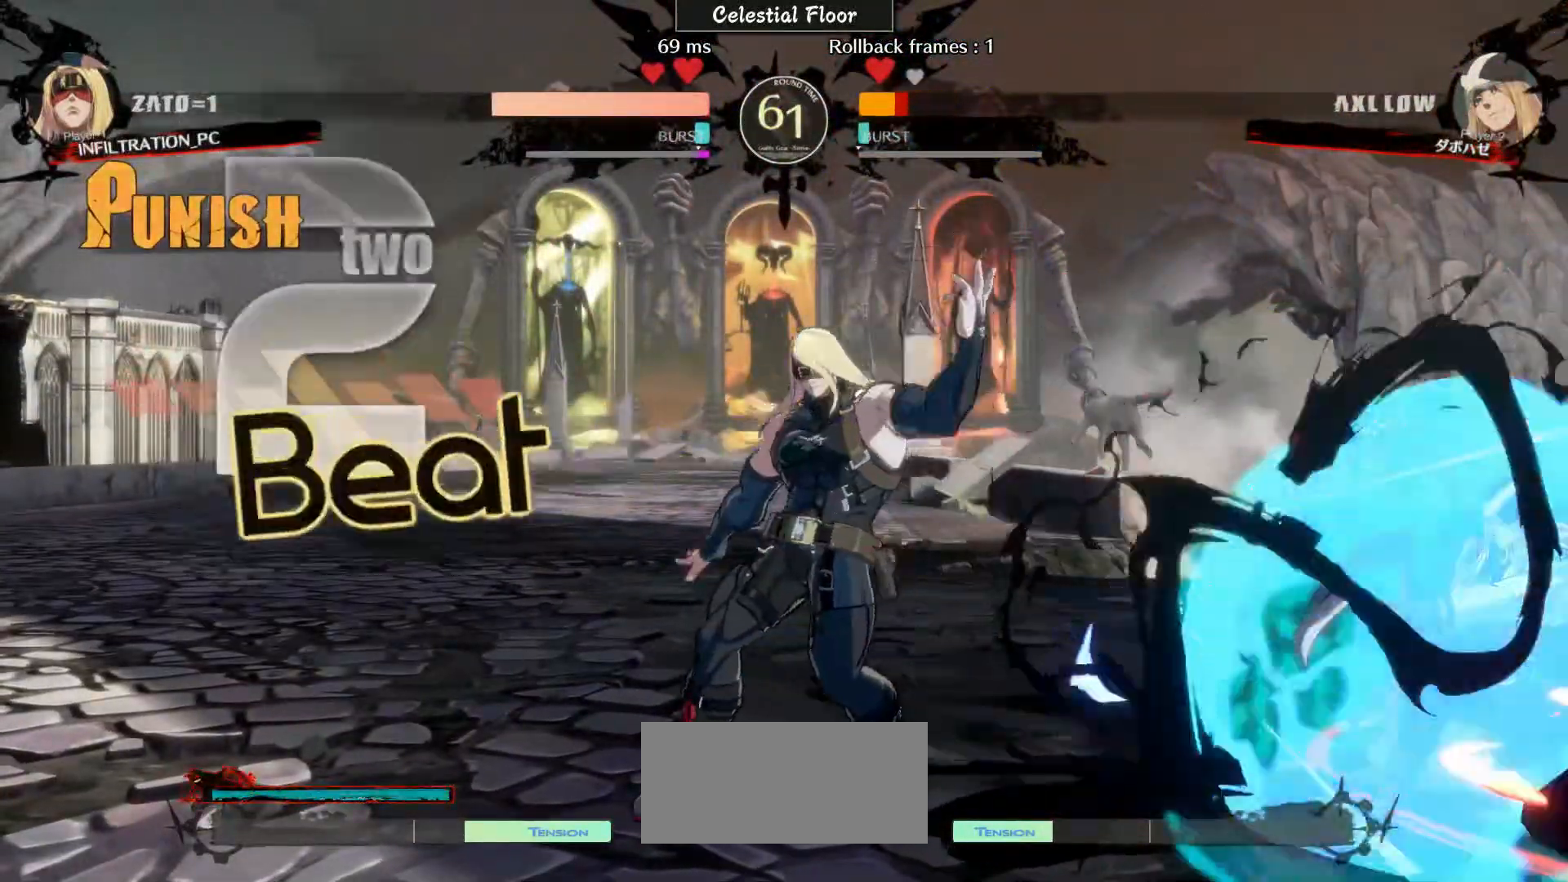
{"buttons": [], "left_stick": "right", "events": [[433, "left_stick", "right"]]}
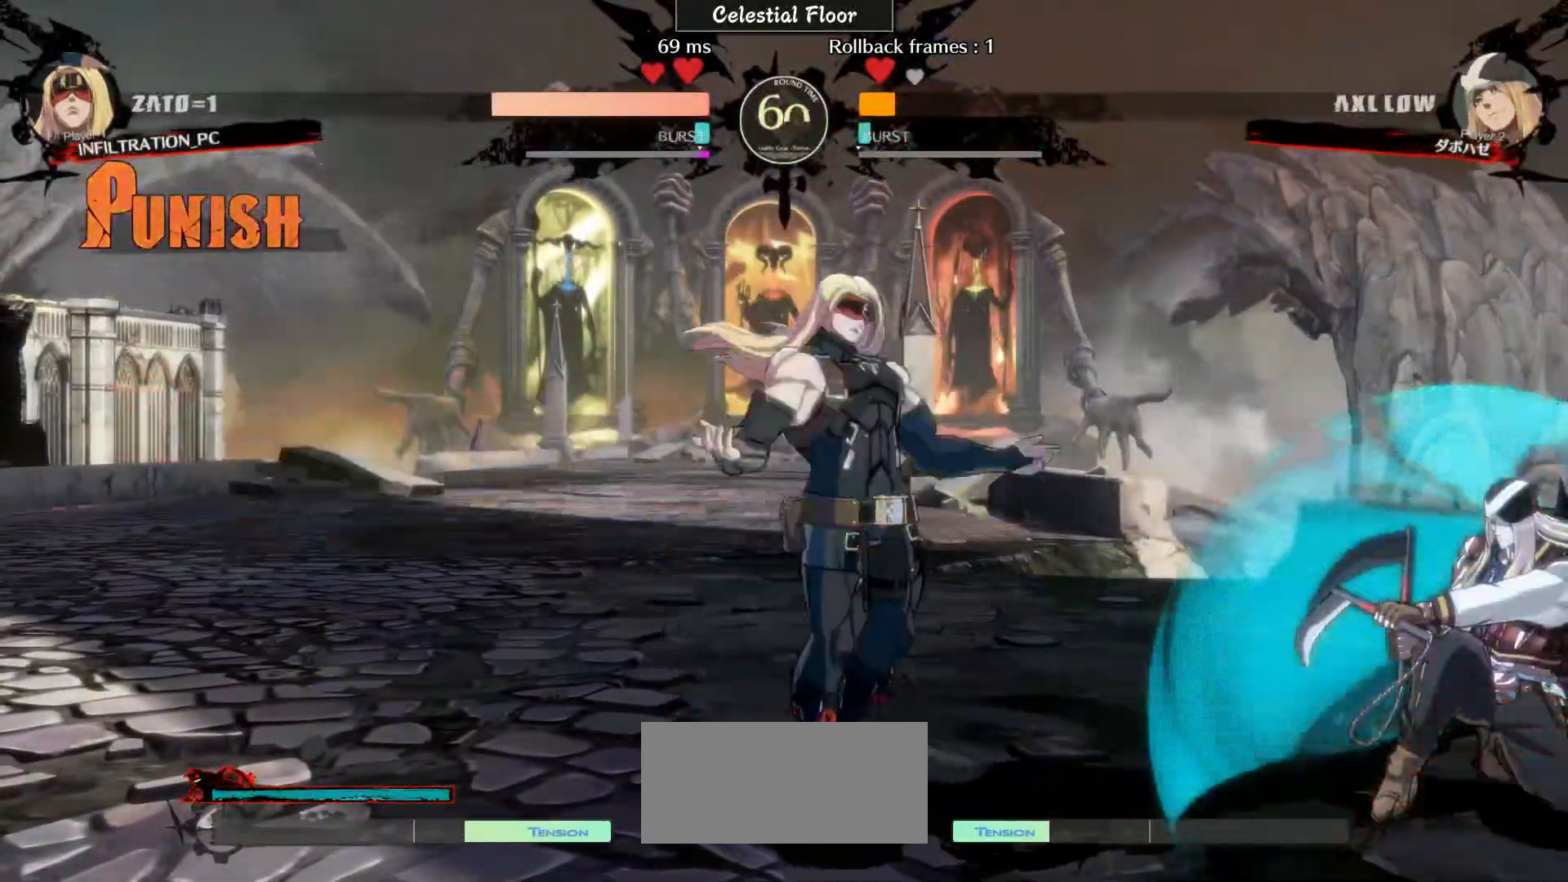
{"buttons": [], "left_stick": "down-left", "events": [[167, "TRIANGLE", "down"], [167, "left_stick", "down-left"], [333, "TRIANGLE", "up"]]}
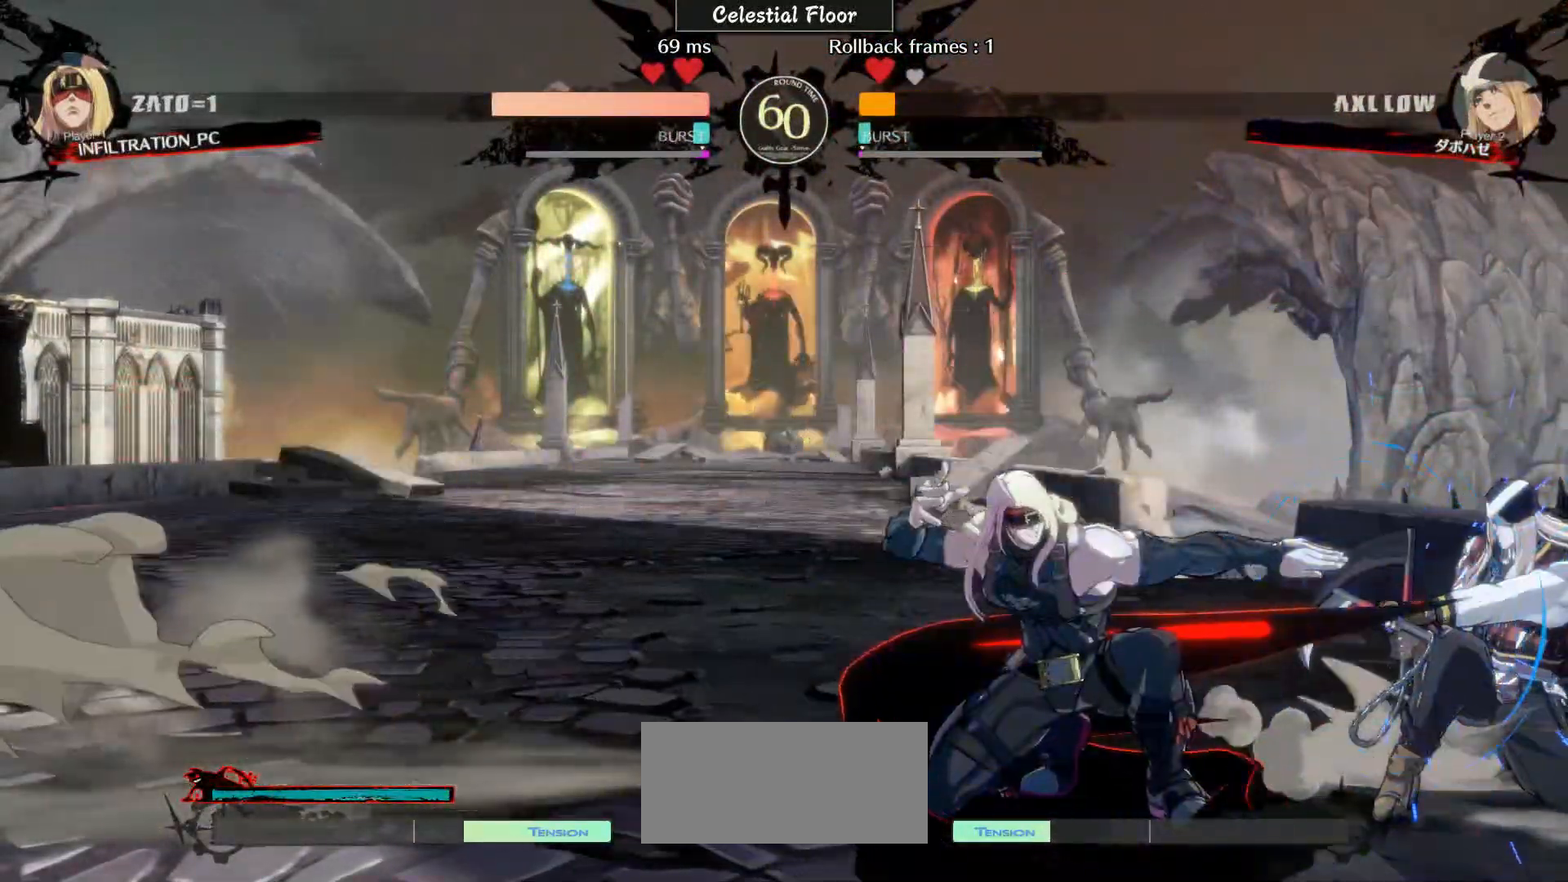
{"buttons": [], "left_stick": "center", "events": [[33, "TRIANGLE", "down"], [100, "TRIANGLE", "up"], [100, "left_stick", "down-right"], [200, "CIRCLE", "down"], [200, "left_stick", "center"], [333, "CIRCLE", "up"]]}
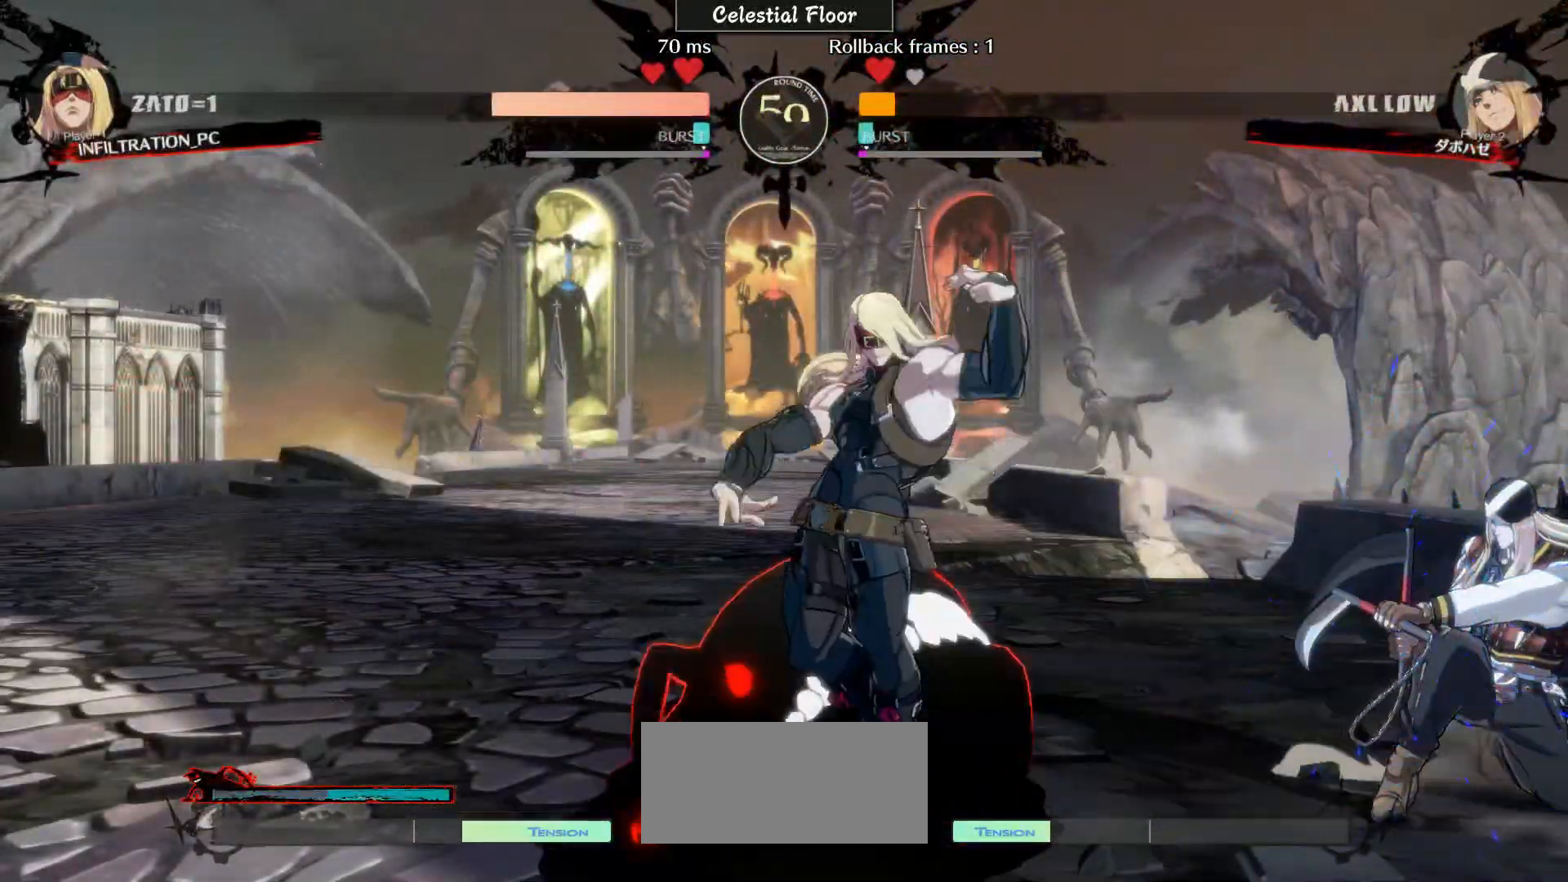
{"buttons": [], "left_stick": "center", "events": [[33, "left_stick", "left"], [233, "left_stick", "center"]]}
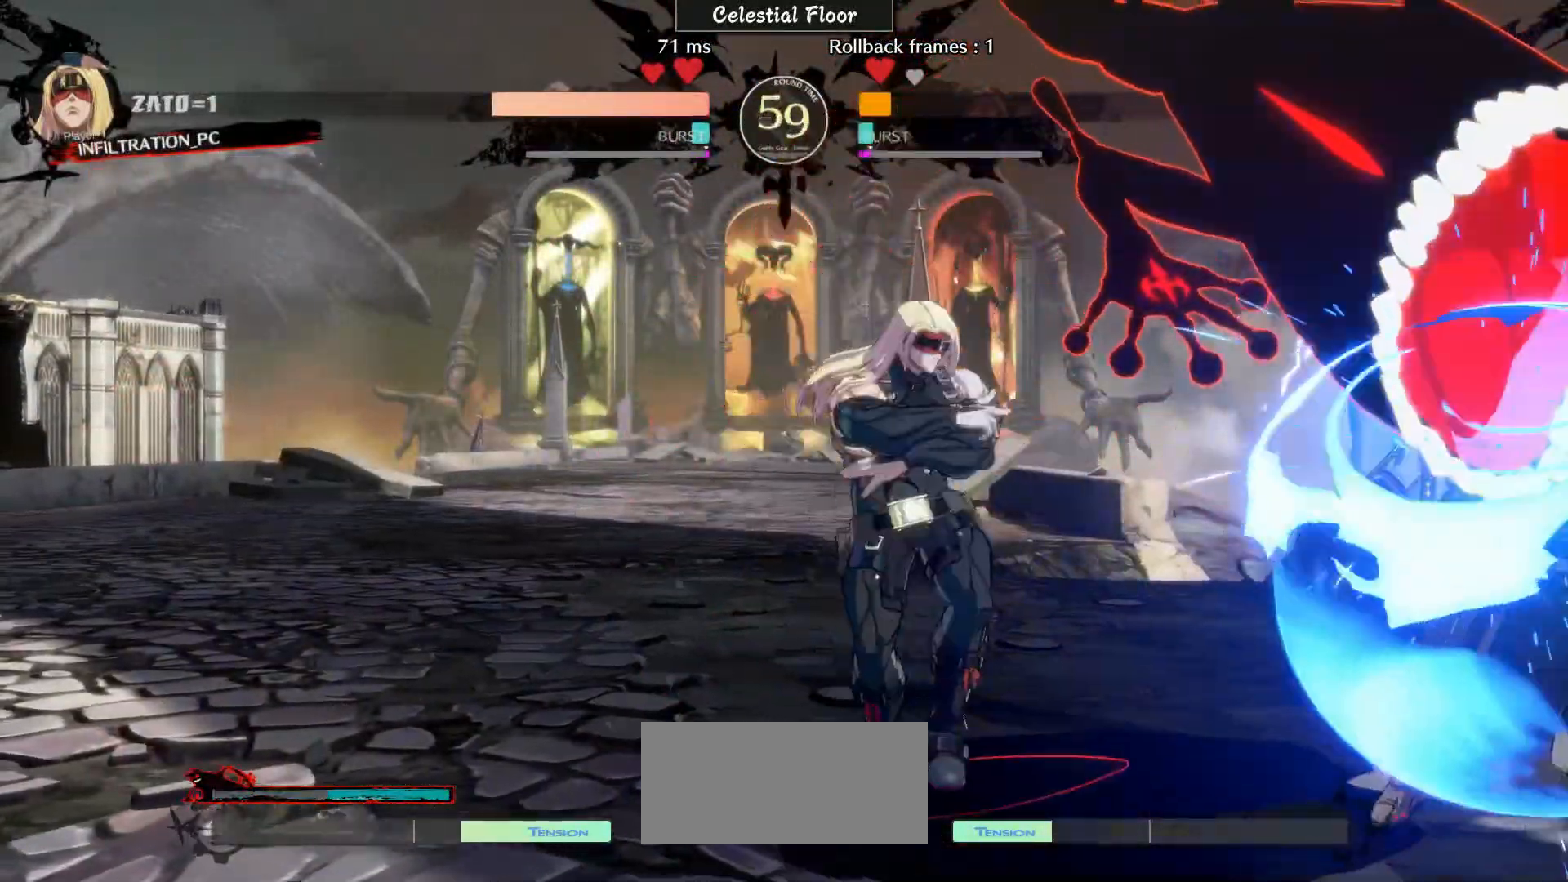
{"buttons": [], "left_stick": "right", "events": [[33, "left_stick", "right"], [183, "left_stick", "left"], [400, "left_stick", "right"]]}
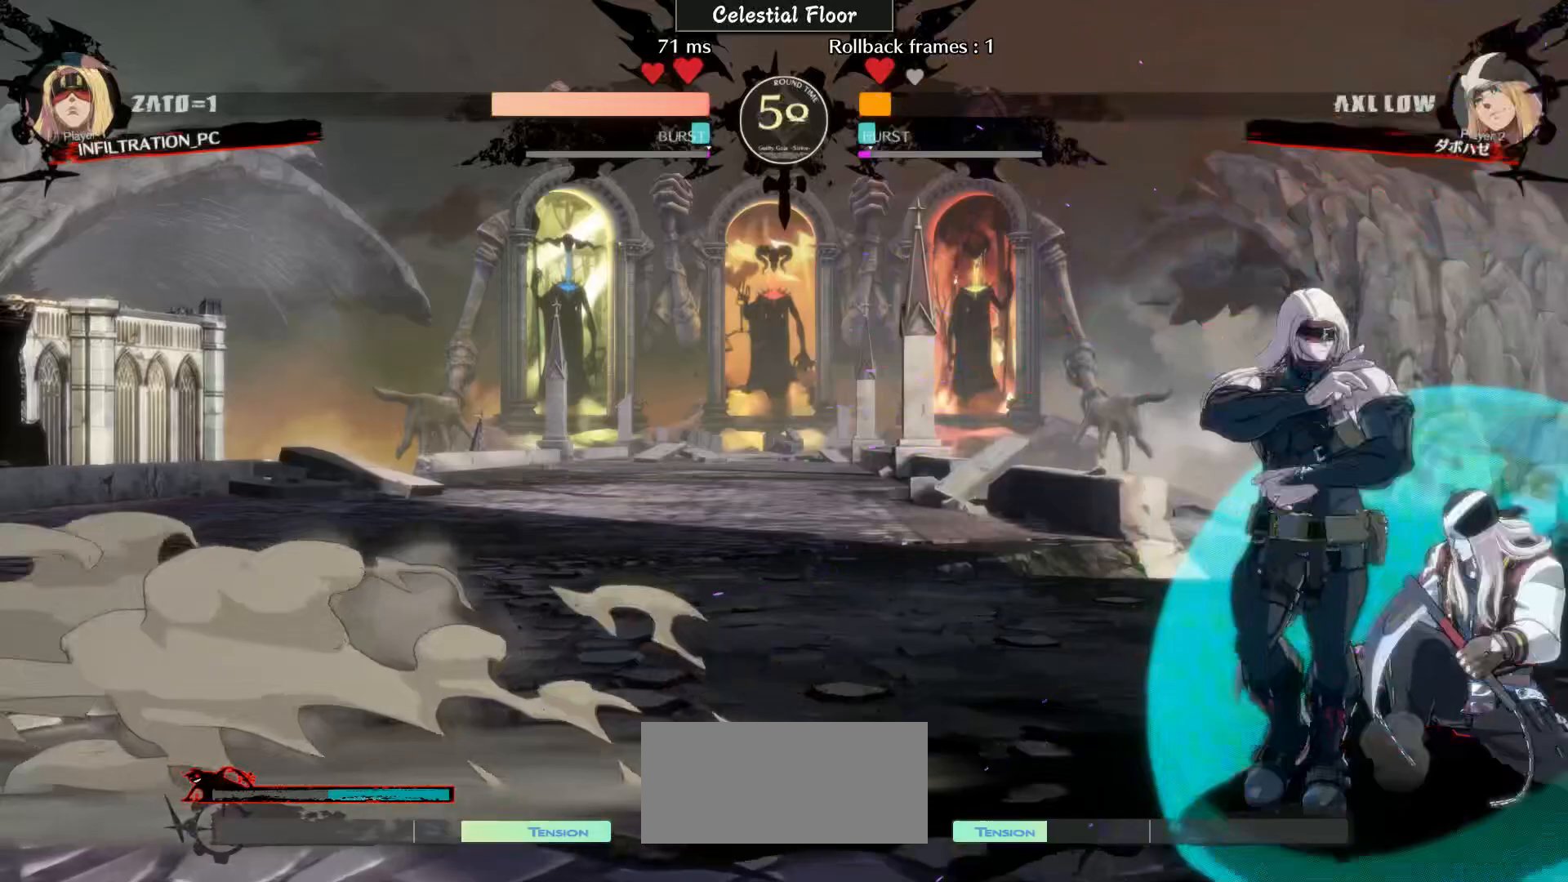
{"buttons": ["CIRCLE"], "left_stick": "right", "events": [[33, "L2", "down"], [133, "L2", "up"], [400, "CIRCLE", "down"]]}
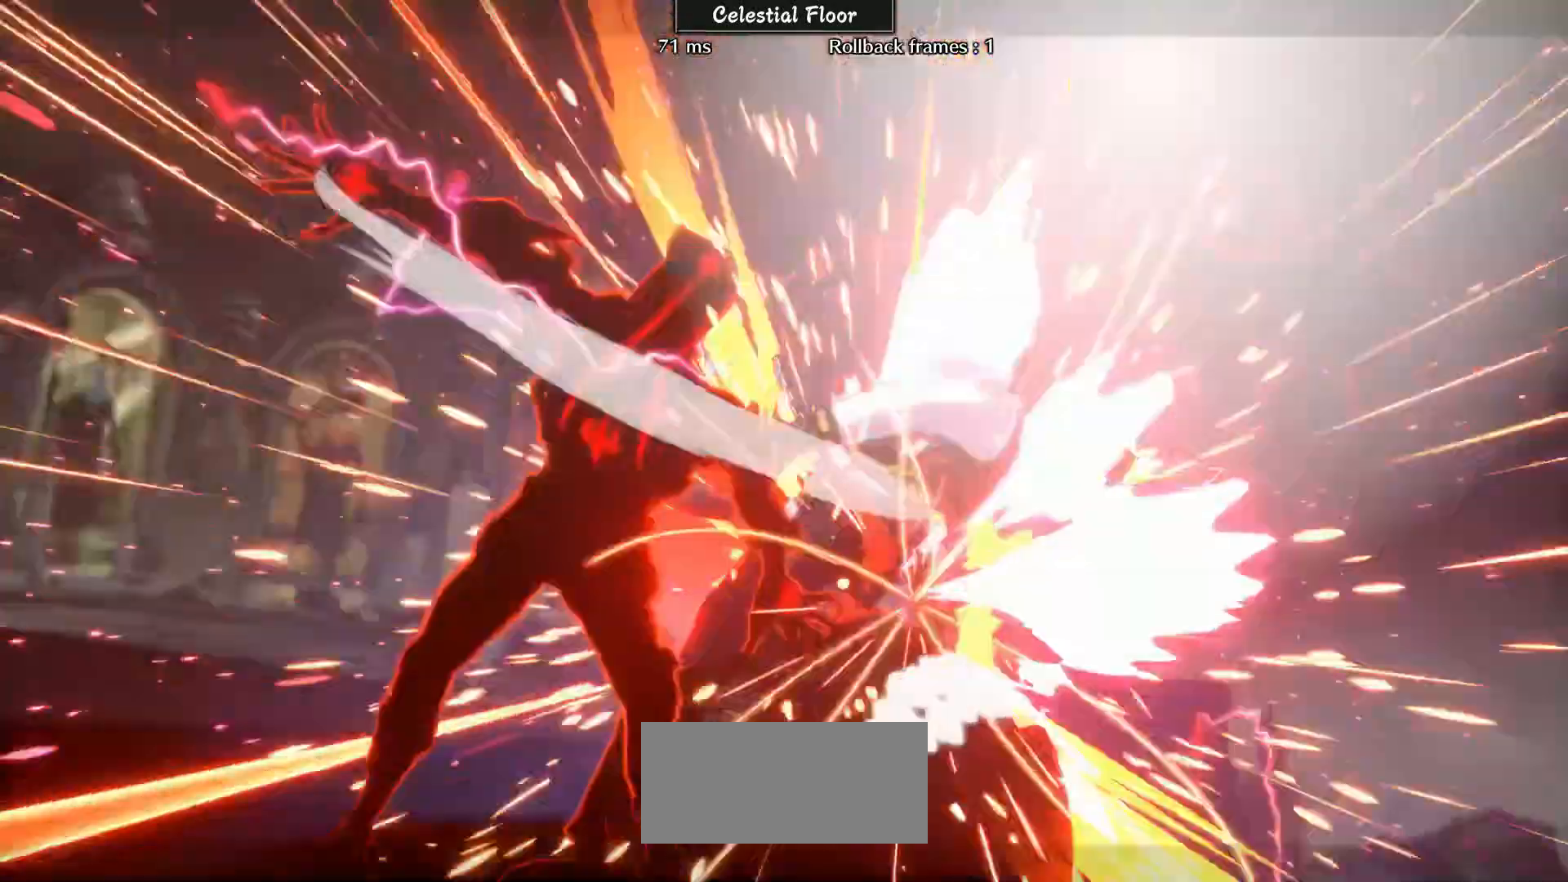
{"buttons": [], "left_stick": "center", "events": [[17, "CIRCLE", "up"], [17, "left_stick", "center"]]}